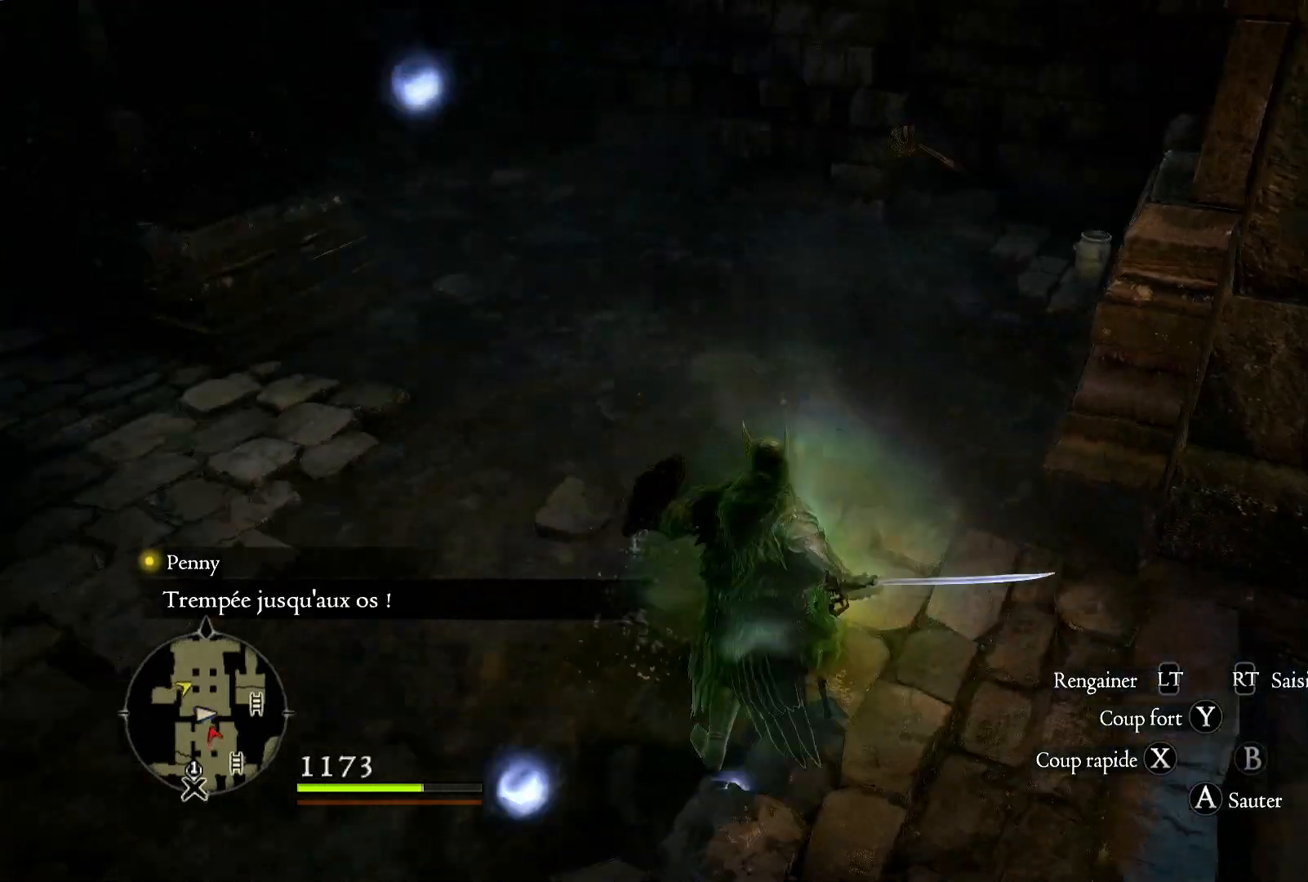
Gameplay with a controller (Xbox layout); each line is a JSON object with the inputs held at the frame after it (dt_ms = milliseconds from this image to that frame). "button_events" lists button changes between this image and that frame as [ms after this image, input, new state], when the widget could be followed in between (sticks are given only as held states).
{"dt_ms": 500, "buttons": [], "left_stick": "up-right", "right_stick": "left", "button_events": []}
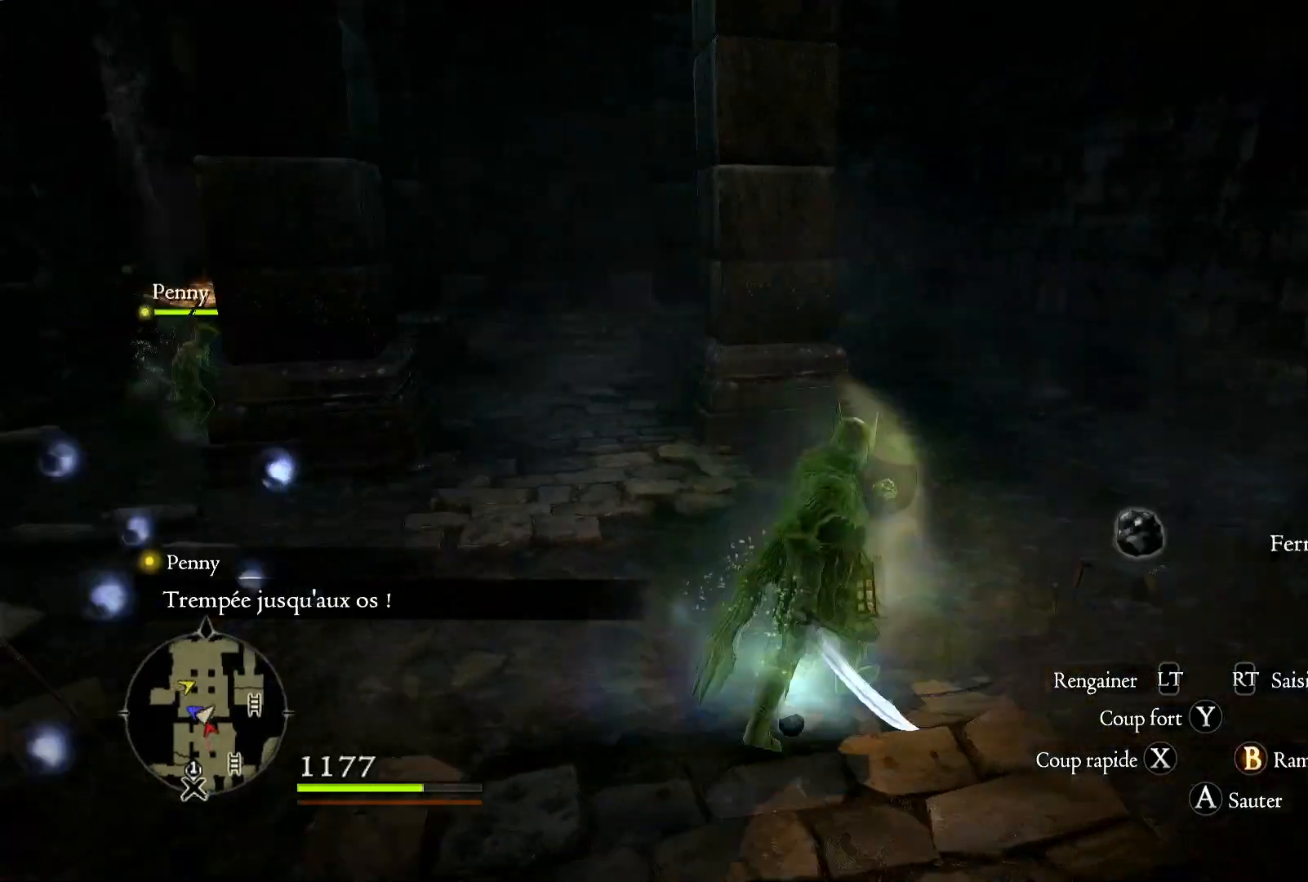
{"dt_ms": 500, "buttons": [], "left_stick": "up-right", "right_stick": "left", "button_events": []}
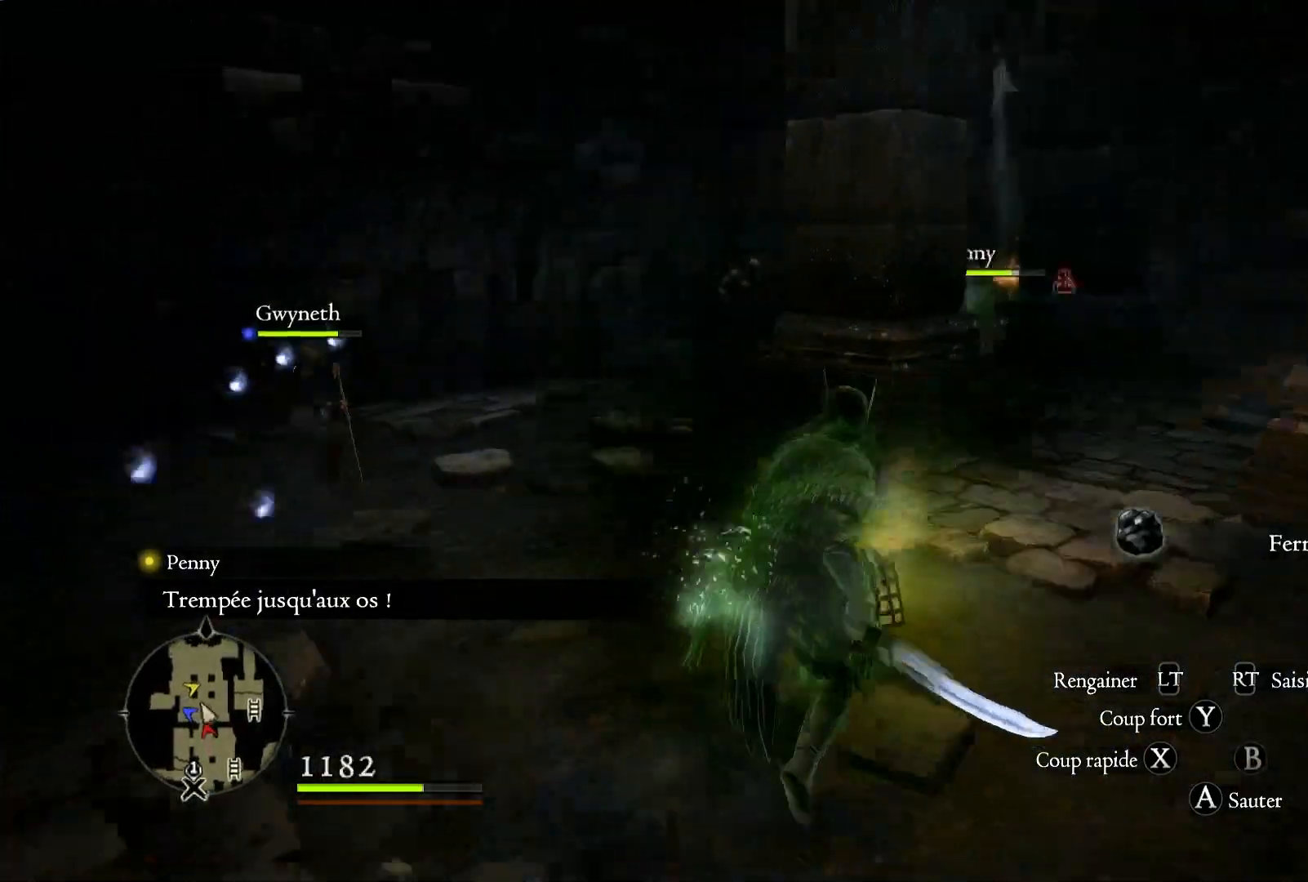
{"dt_ms": 500, "buttons": [], "left_stick": "up-right", "right_stick": "center", "button_events": []}
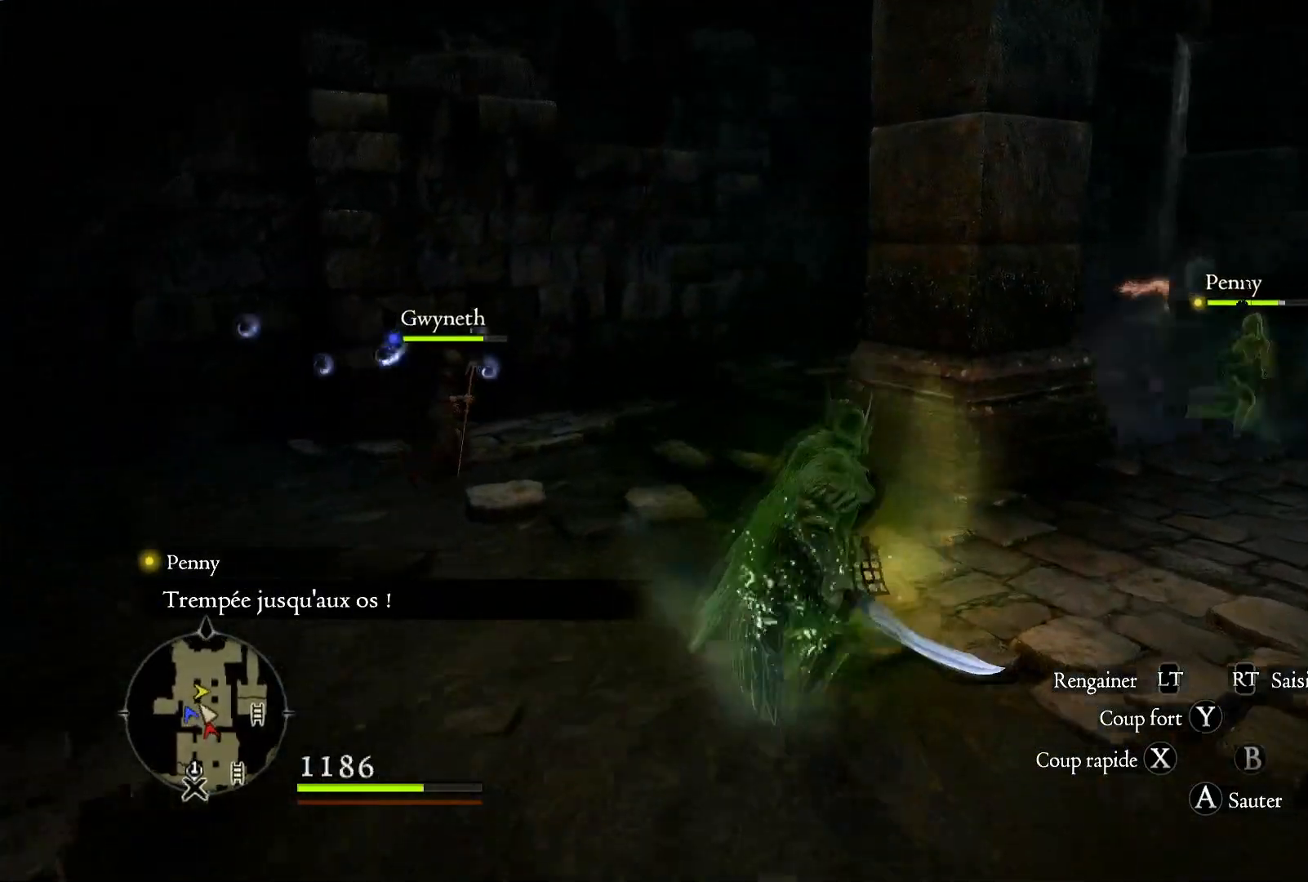
{"dt_ms": 500, "buttons": [], "left_stick": "up-left", "right_stick": "down-right", "button_events": []}
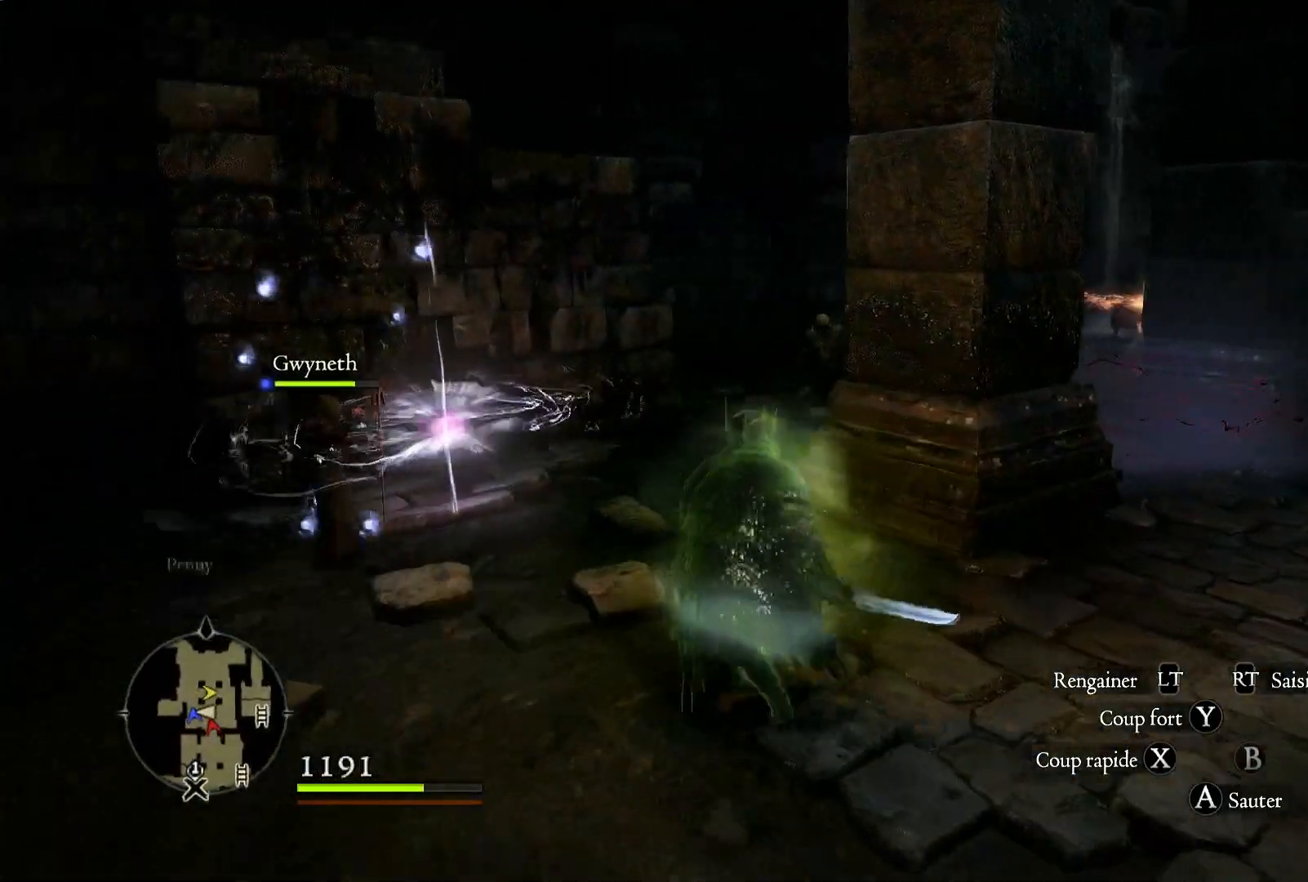
{"dt_ms": 500, "buttons": [], "left_stick": "up-left", "right_stick": "center", "button_events": []}
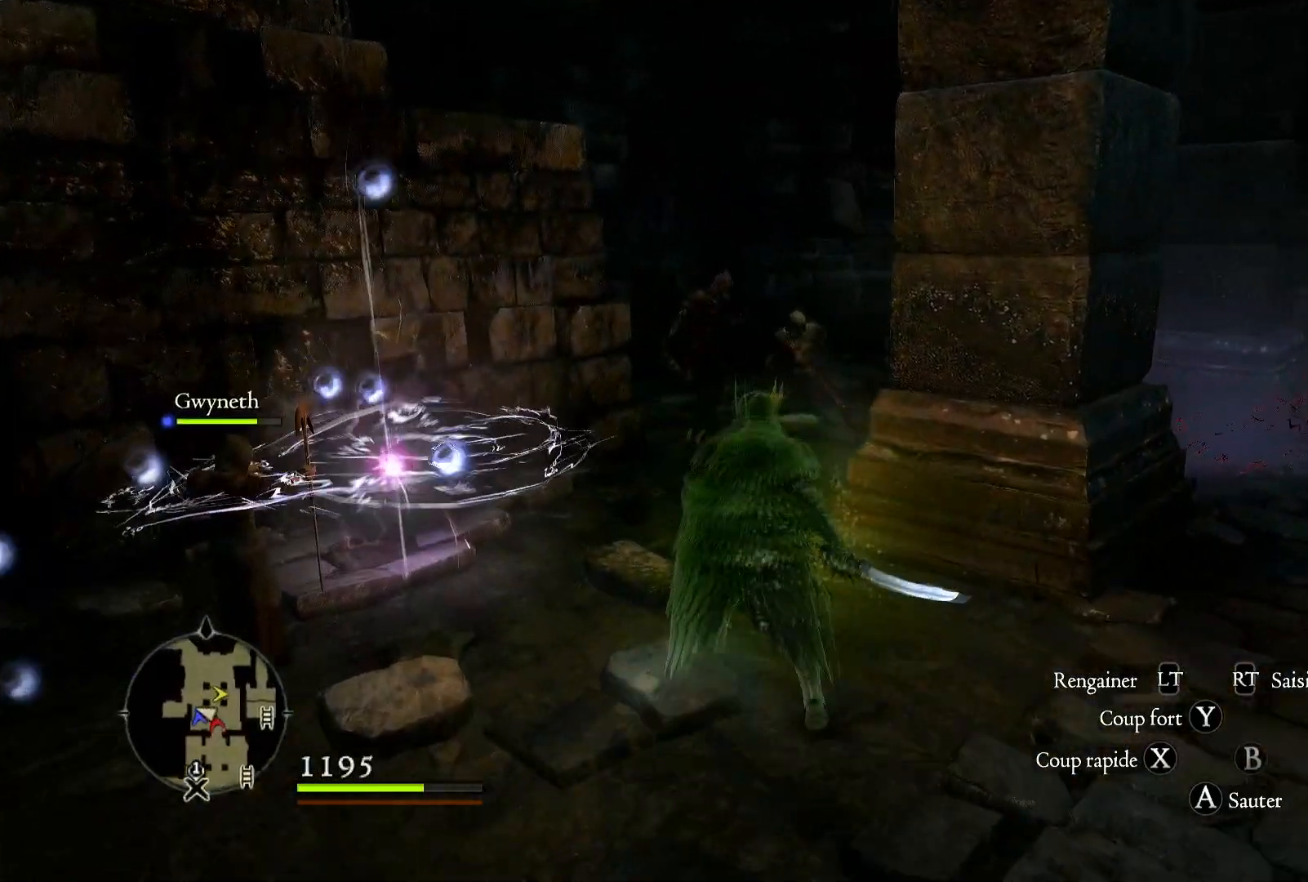
{"dt_ms": 500, "buttons": [], "left_stick": "up", "right_stick": "right", "button_events": []}
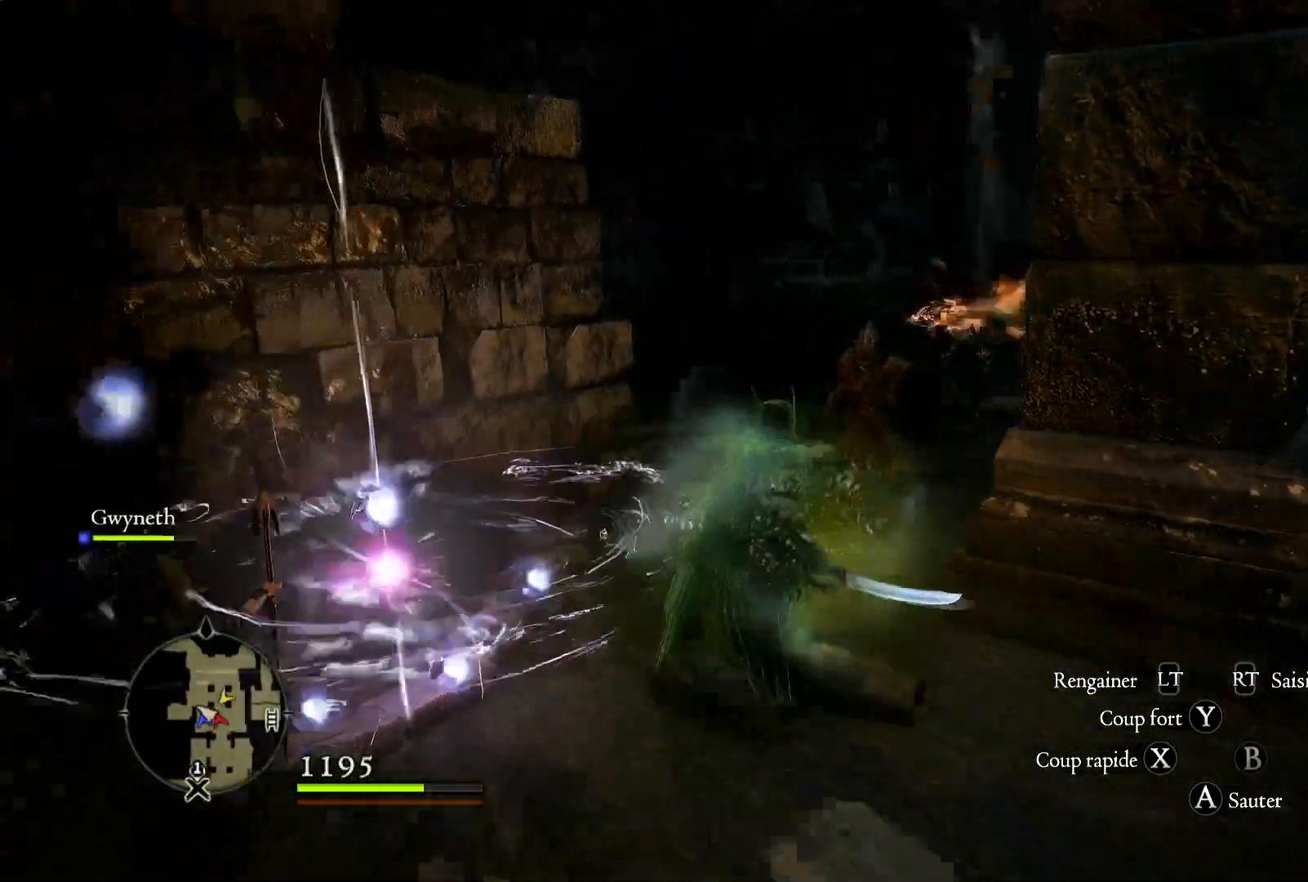
{"dt_ms": 500, "buttons": ["X"], "left_stick": "right", "right_stick": "center", "button_events": [[483, "X", "down"]]}
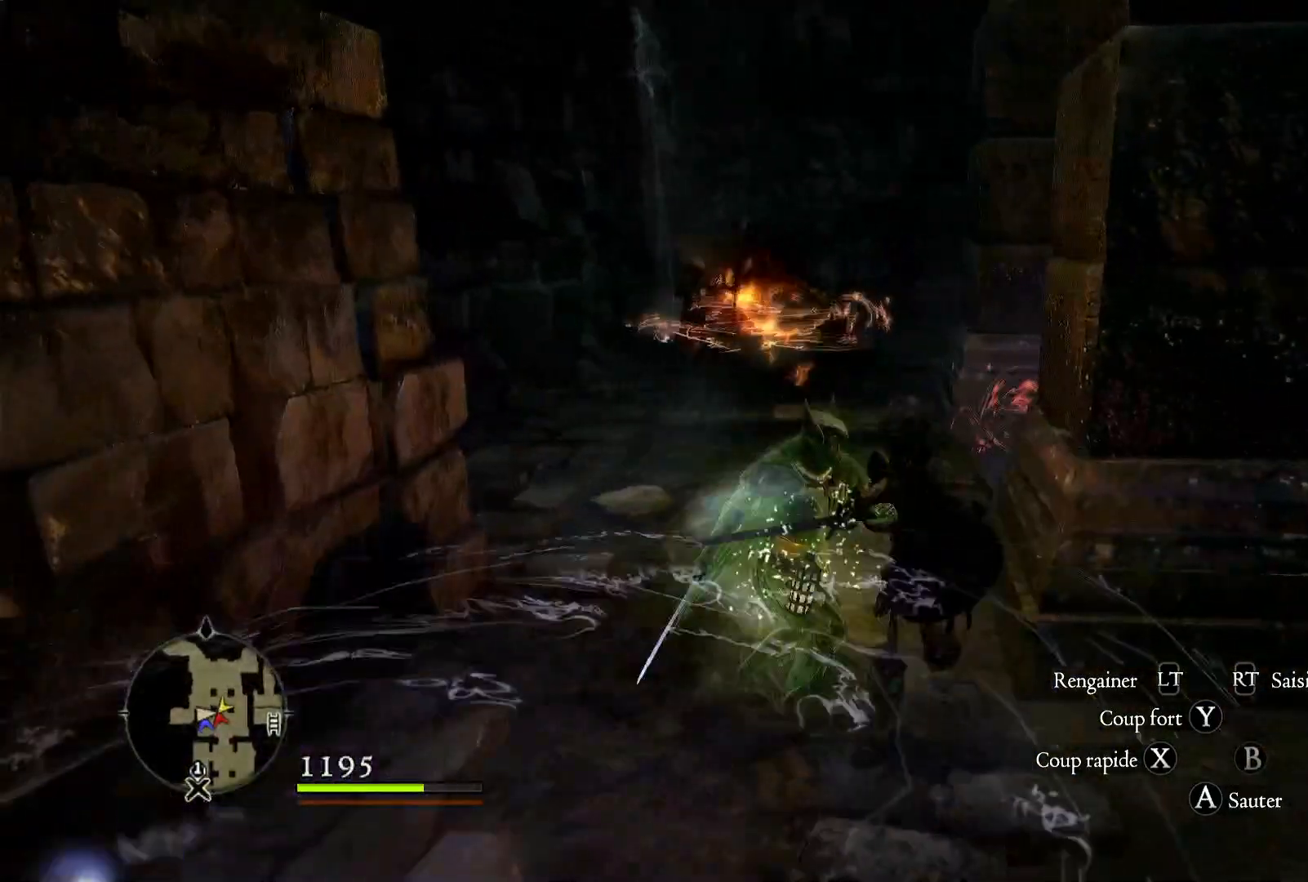
{"dt_ms": 500, "buttons": [], "left_stick": "down-right", "right_stick": "center", "button_events": [[117, "X", "up"], [200, "X", "down"], [333, "X", "up"]]}
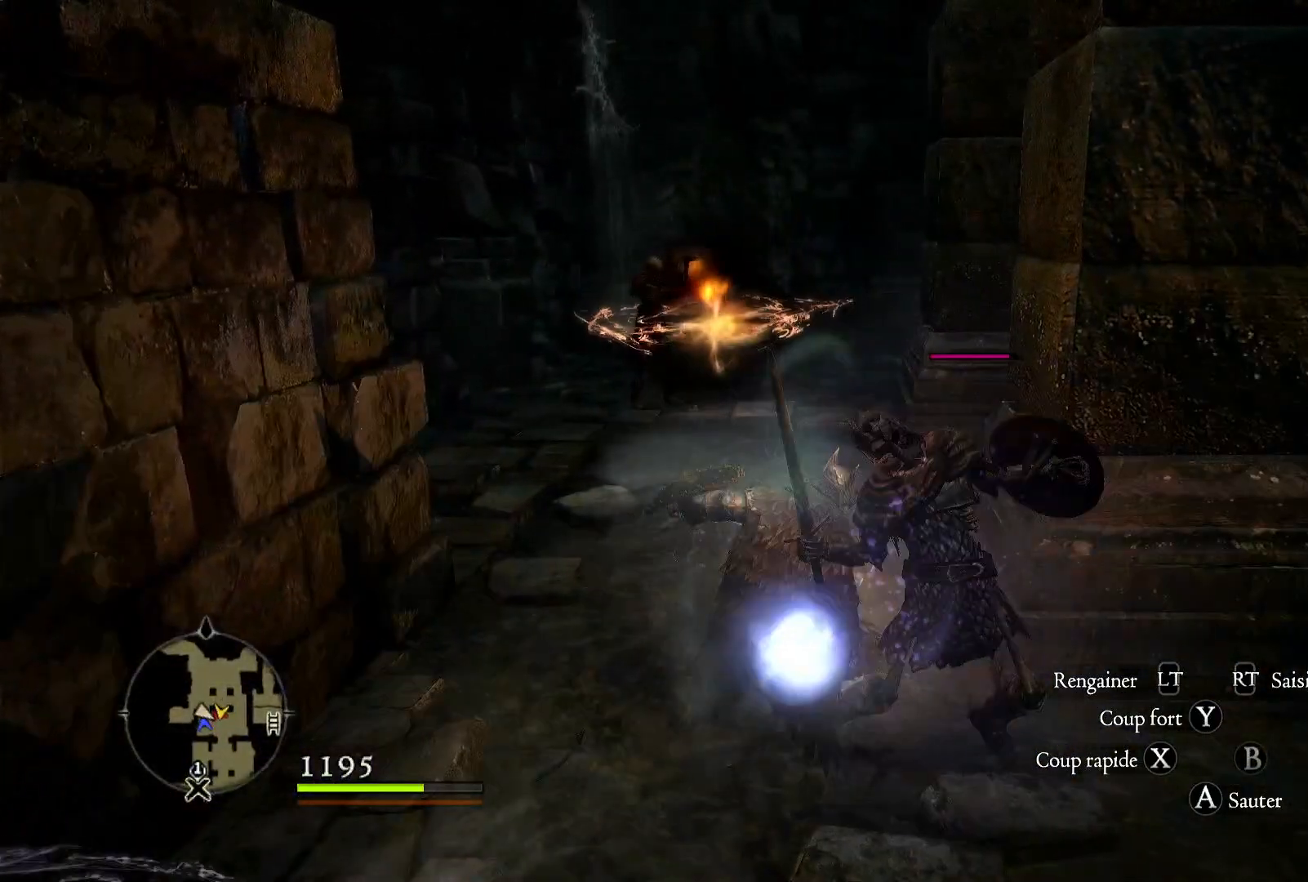
{"dt_ms": 500, "buttons": [], "left_stick": "down-right", "right_stick": "center", "button_events": [[100, "X", "down"], [217, "X", "up"]]}
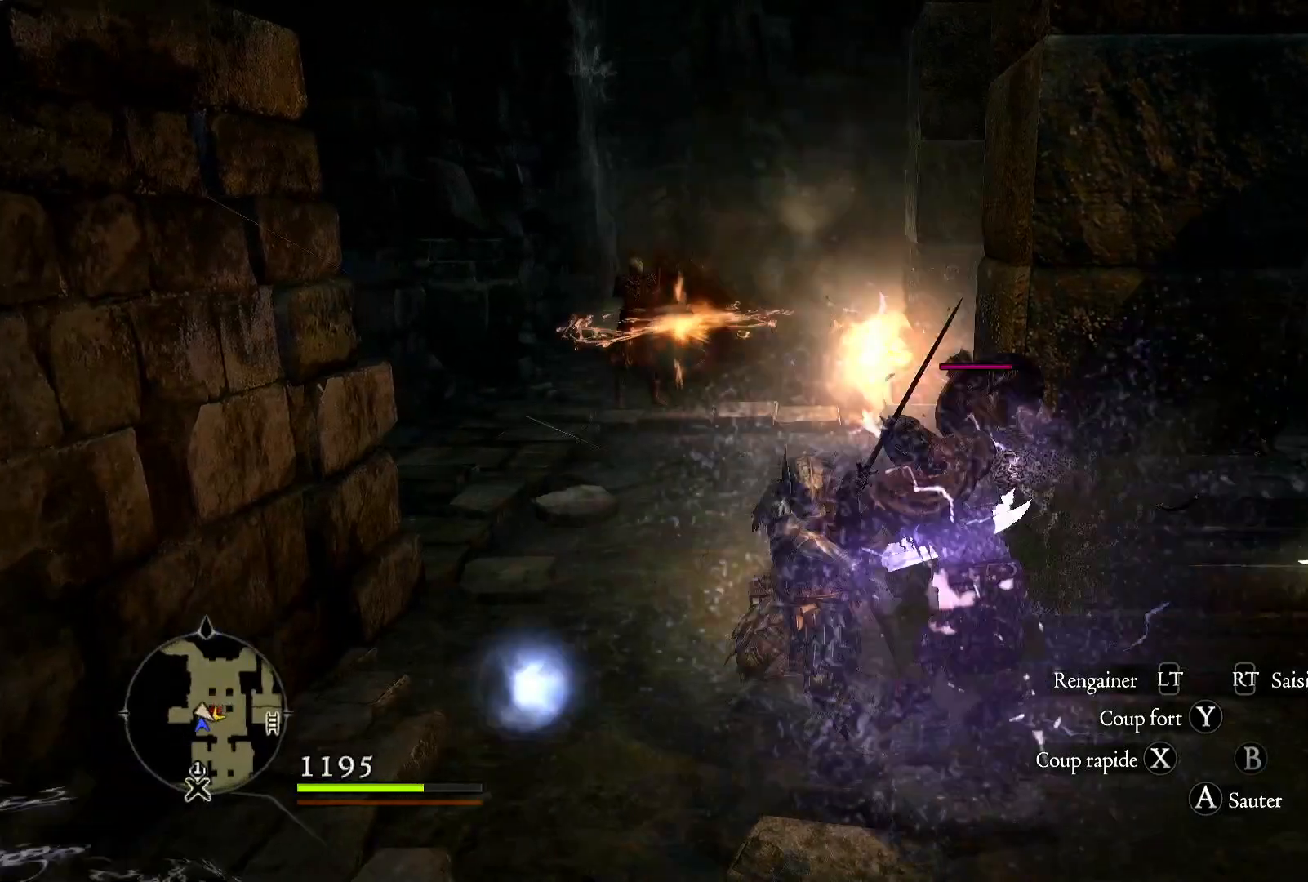
{"dt_ms": 500, "buttons": [], "left_stick": "up-left", "right_stick": "center", "button_events": []}
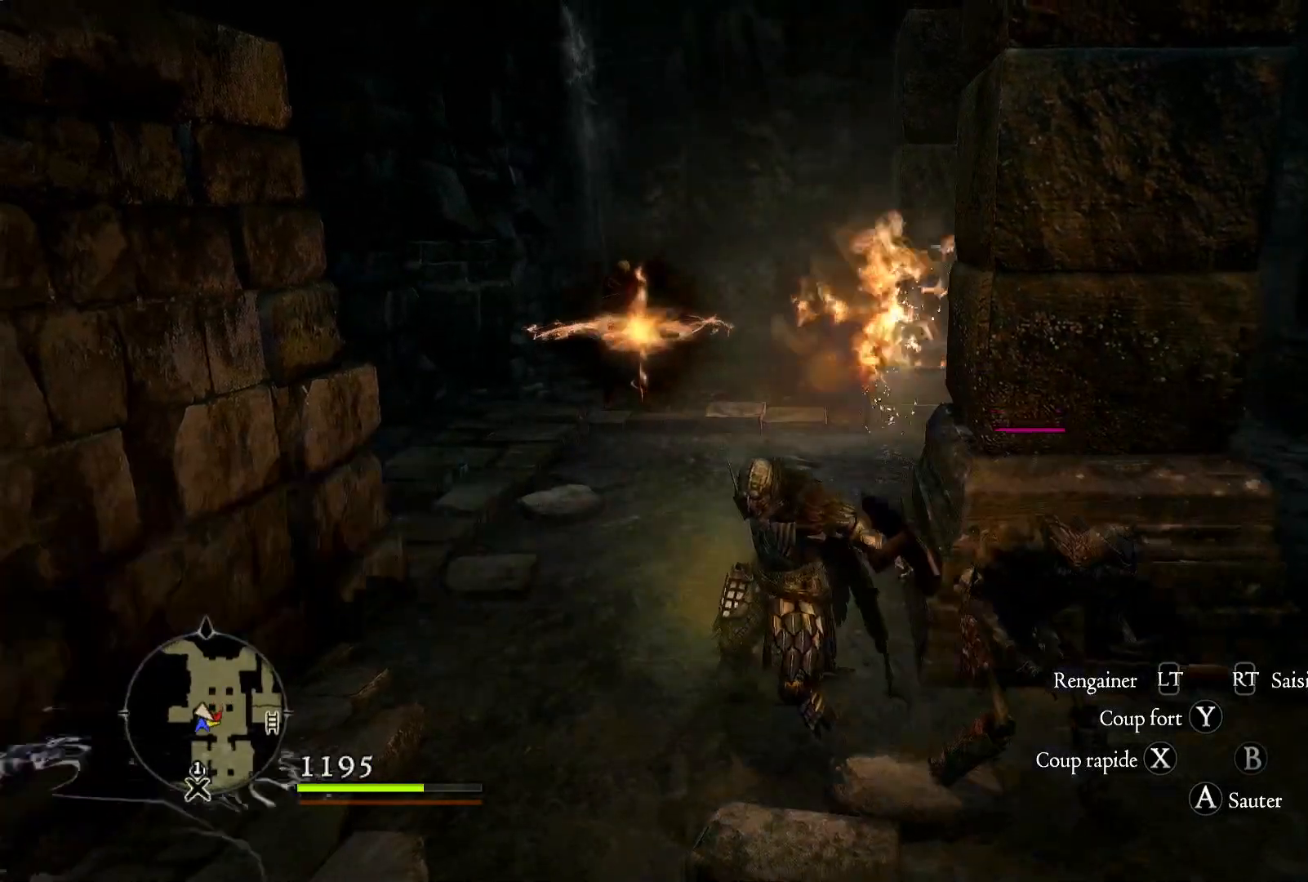
{"dt_ms": 500, "buttons": [], "left_stick": "up", "right_stick": "center", "button_events": []}
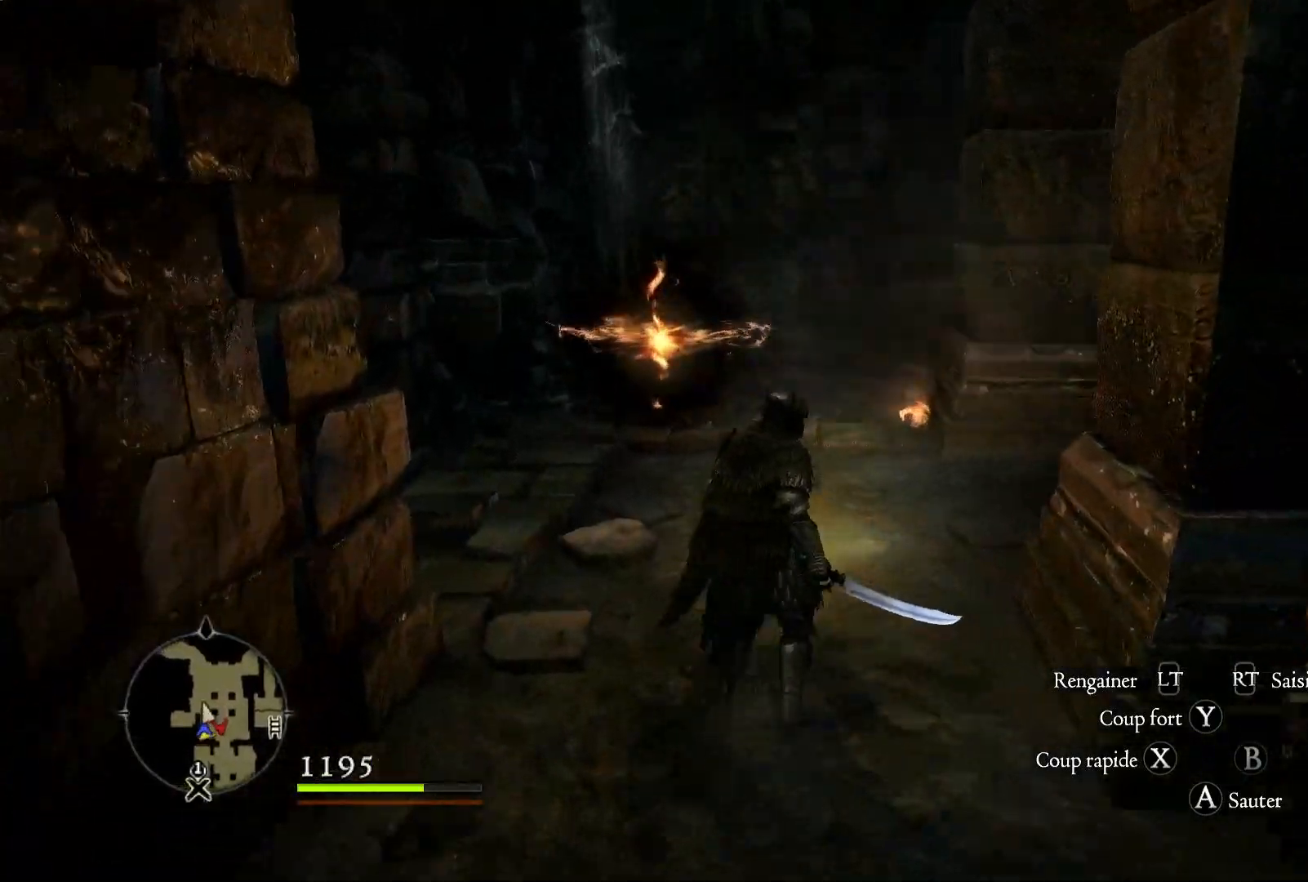
{"dt_ms": 500, "buttons": ["R1"], "left_stick": "up", "right_stick": "center", "button_events": [[300, "R1", "down"]]}
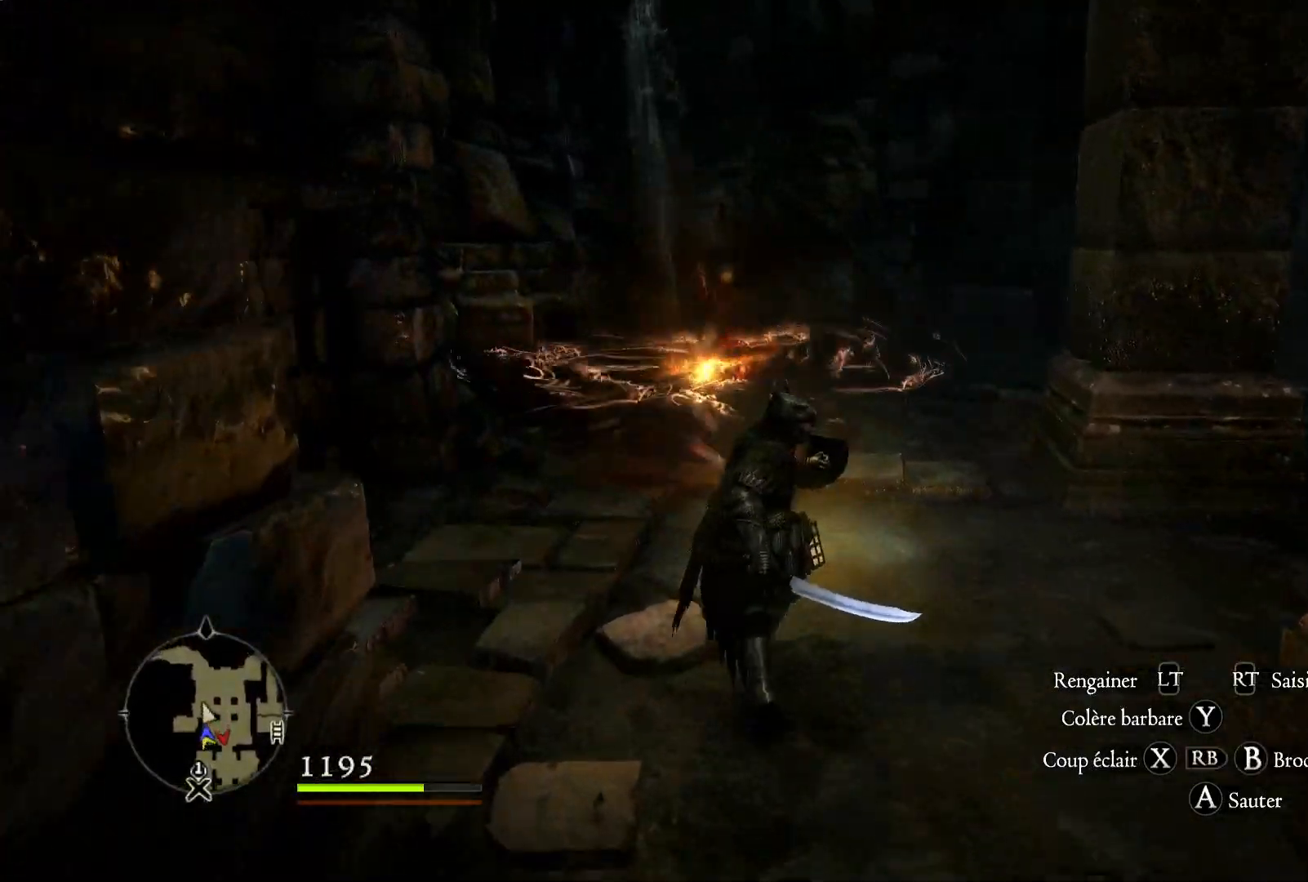
{"dt_ms": 500, "buttons": ["R1"], "left_stick": "up", "right_stick": "down-left", "button_events": [[17, "X", "down"], [200, "X", "up"]]}
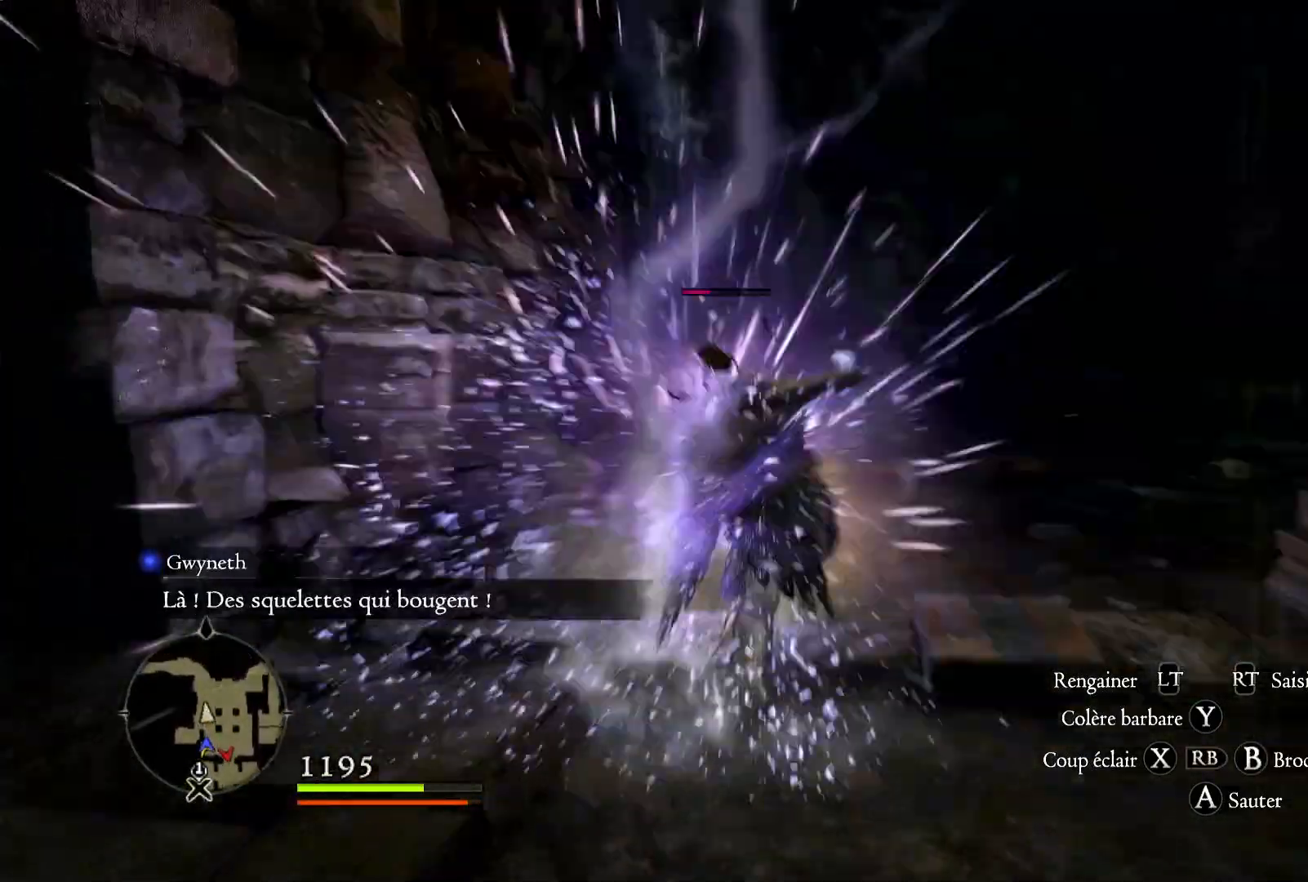
{"dt_ms": 1000, "buttons": [], "left_stick": "up-right", "right_stick": "center", "button_events": [[33, "R1", "up"]]}
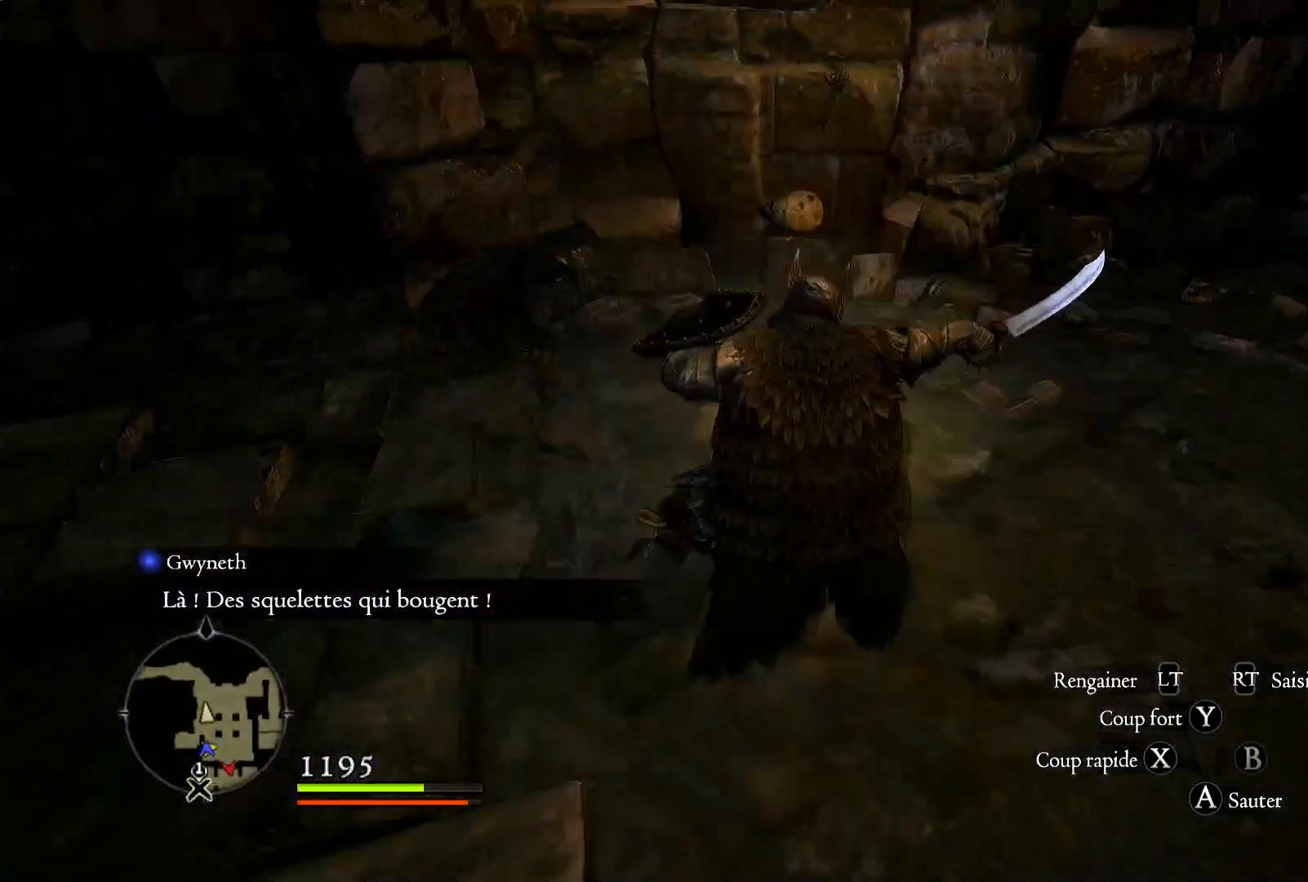
{"dt_ms": 500, "buttons": [], "left_stick": "up-right", "right_stick": "right", "button_events": []}
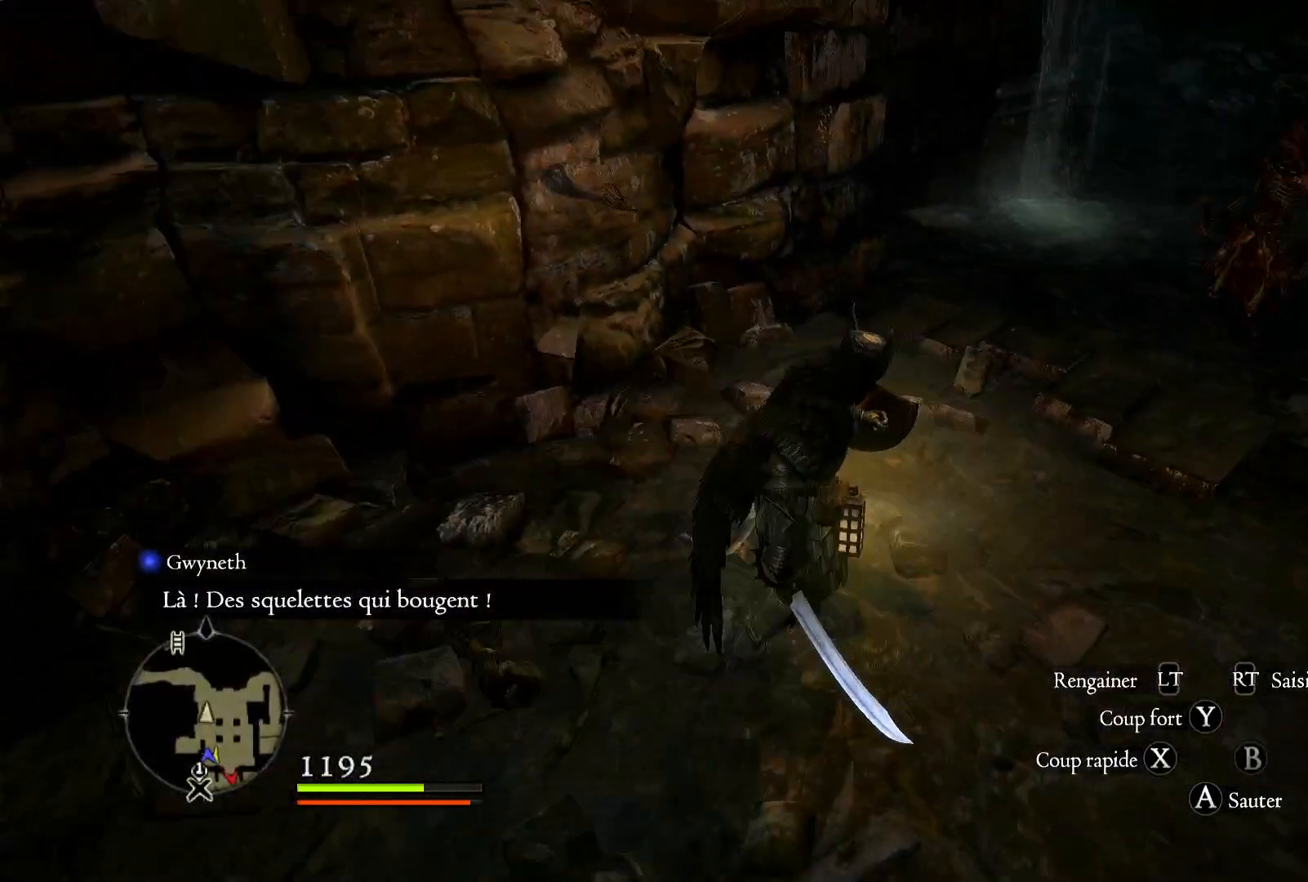
{"dt_ms": 500, "buttons": [], "left_stick": "up-right", "right_stick": "center", "button_events": []}
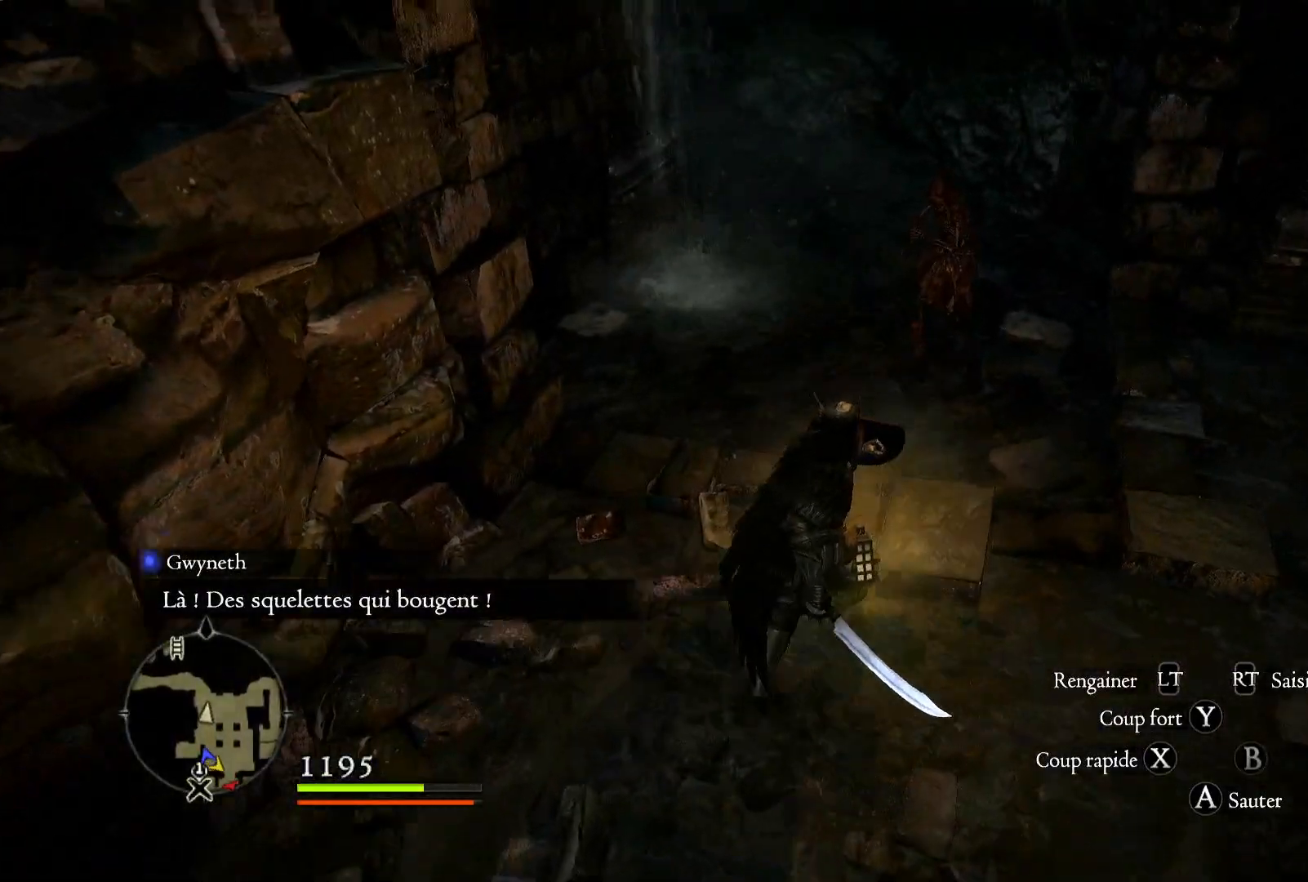
{"dt_ms": 500, "buttons": [], "left_stick": "up-right", "right_stick": "center", "button_events": []}
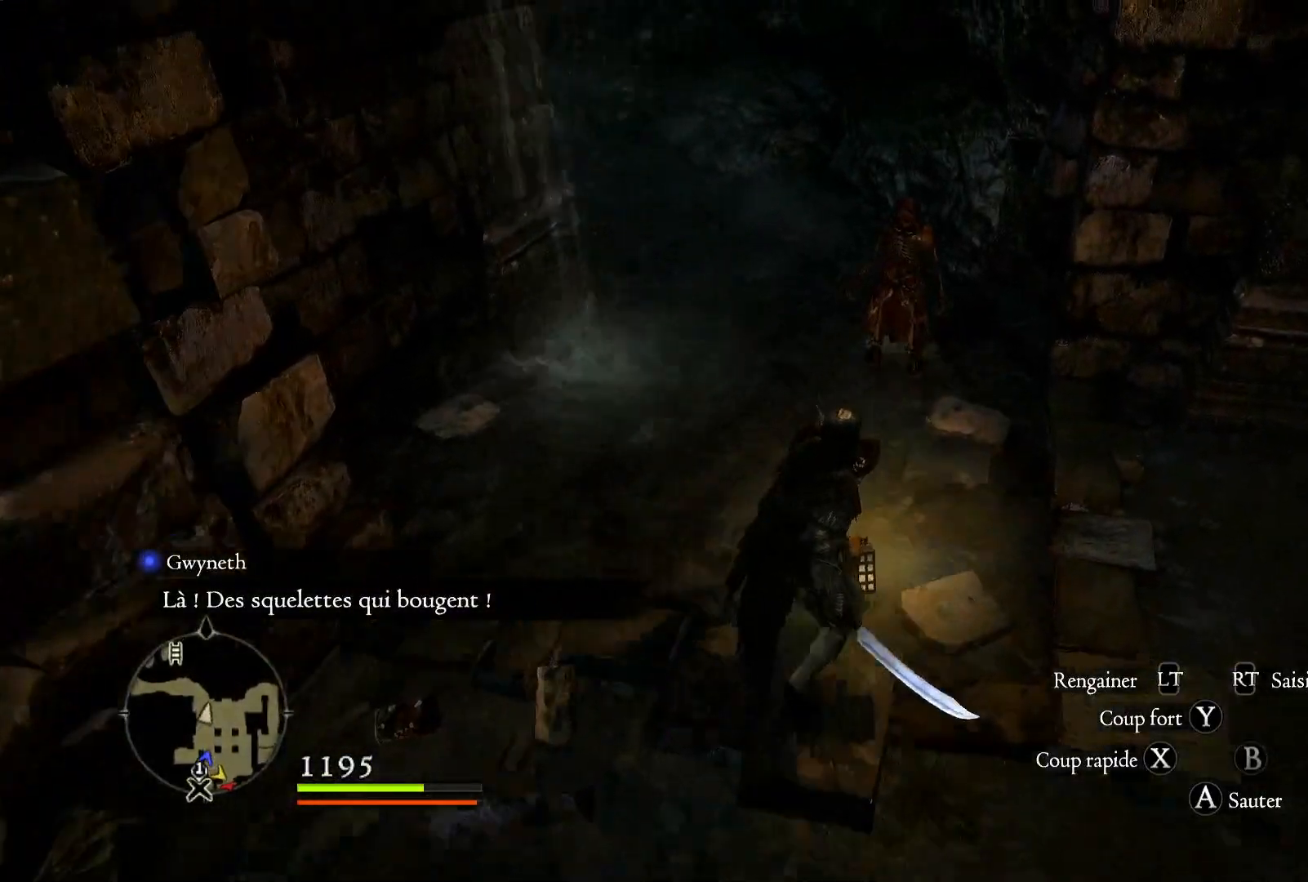
{"dt_ms": 500, "buttons": [], "left_stick": "up-right", "right_stick": "center", "button_events": [[333, "X", "down"], [483, "X", "up"]]}
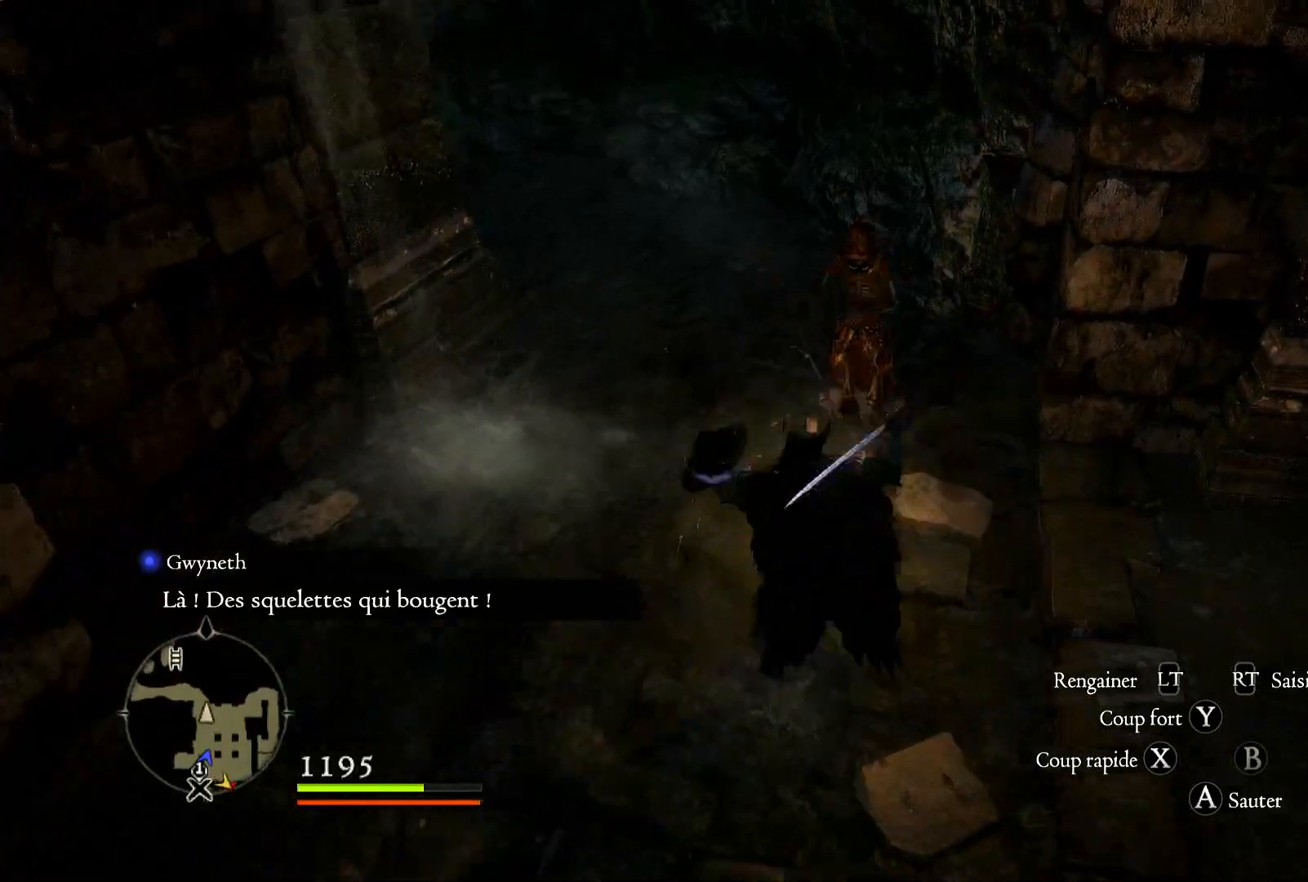
{"dt_ms": 500, "buttons": [], "left_stick": "up-right", "right_stick": "center", "button_events": [[83, "X", "down"], [233, "X", "up"], [317, "X", "down"], [450, "X", "up"]]}
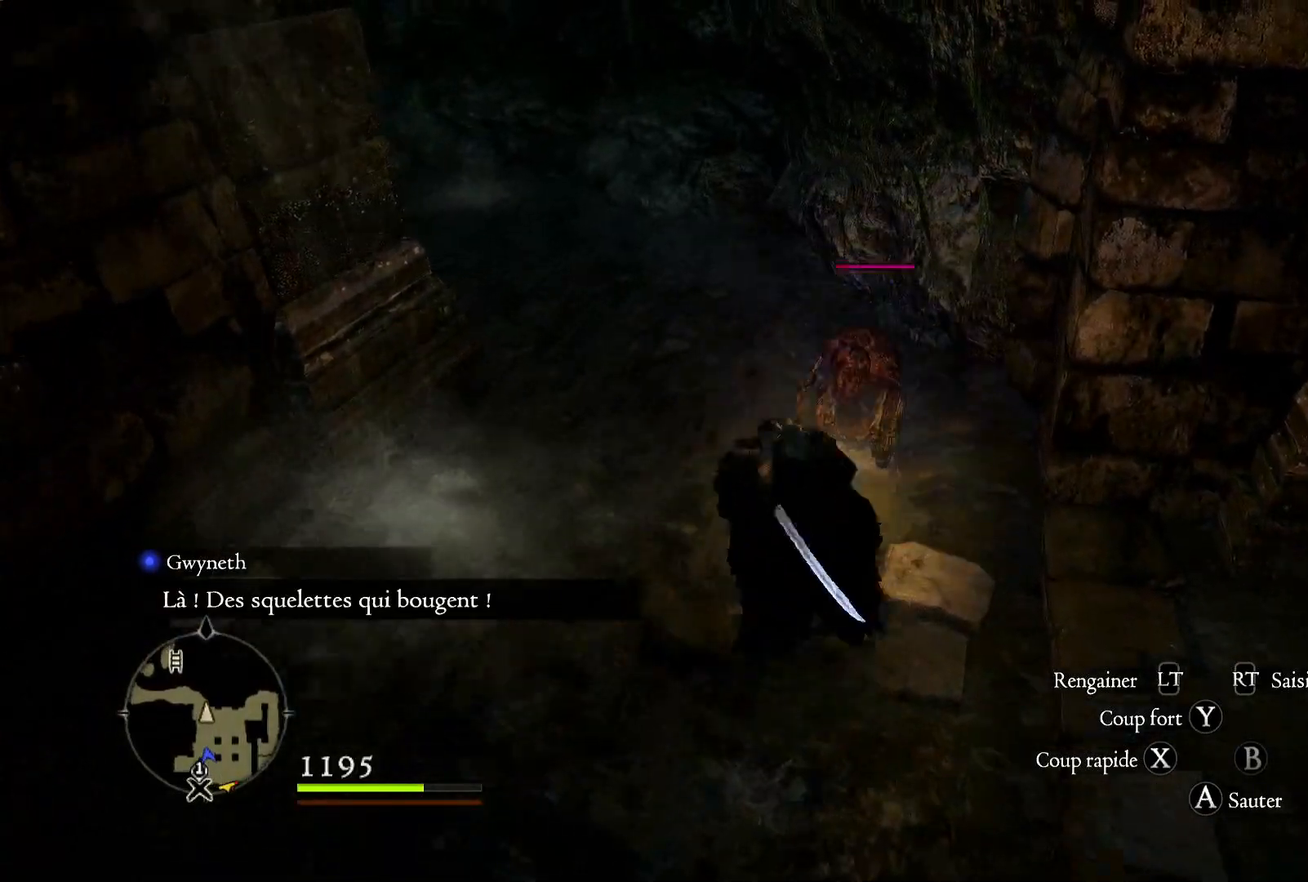
{"dt_ms": 500, "buttons": ["X"], "left_stick": "center", "right_stick": "center", "button_events": [[17, "X", "down"], [167, "X", "up"], [233, "X", "down"]]}
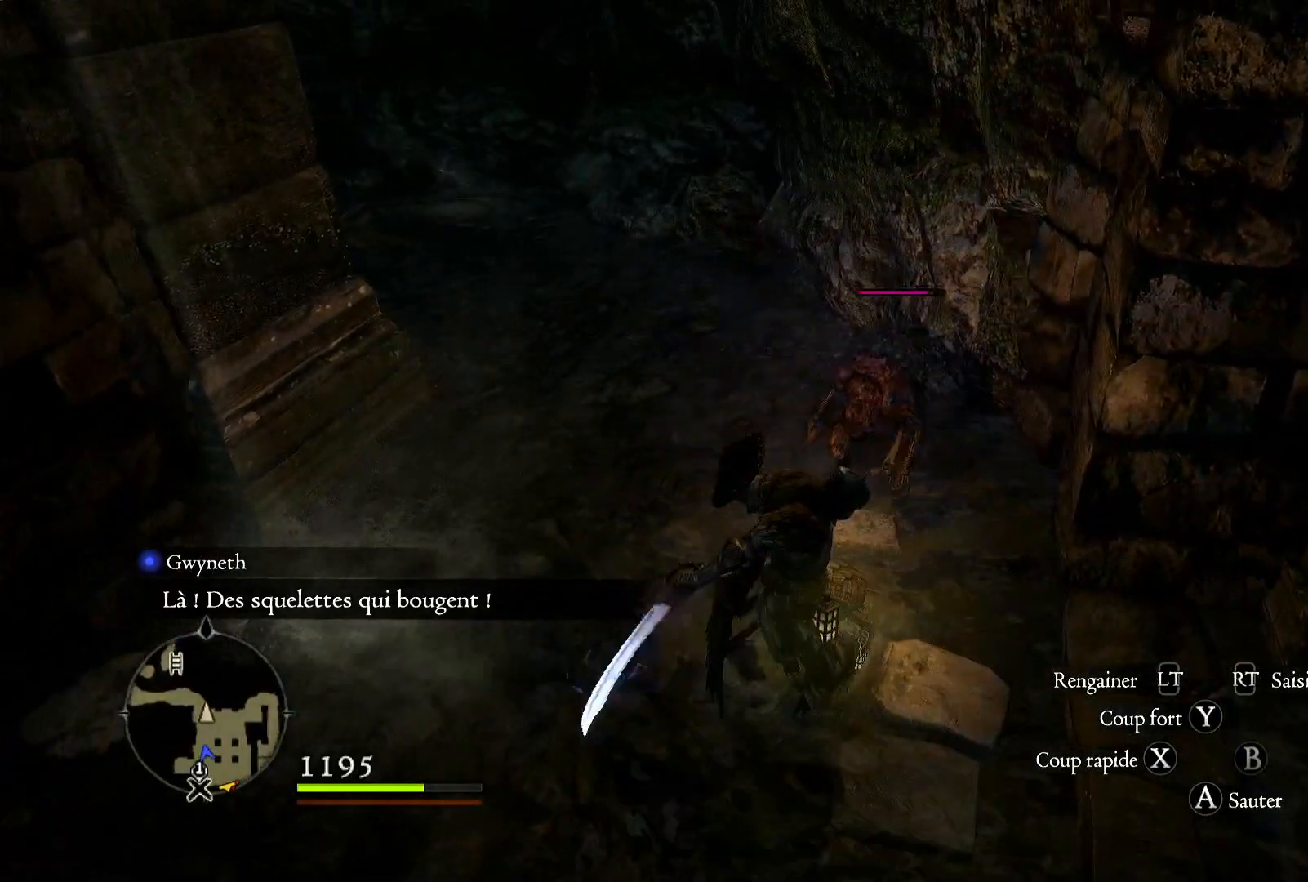
{"dt_ms": 500, "buttons": ["X"], "left_stick": "center", "right_stick": "center", "button_events": [[183, "X", "up"], [250, "X", "down"], [433, "X", "up"], [500, "X", "down"]]}
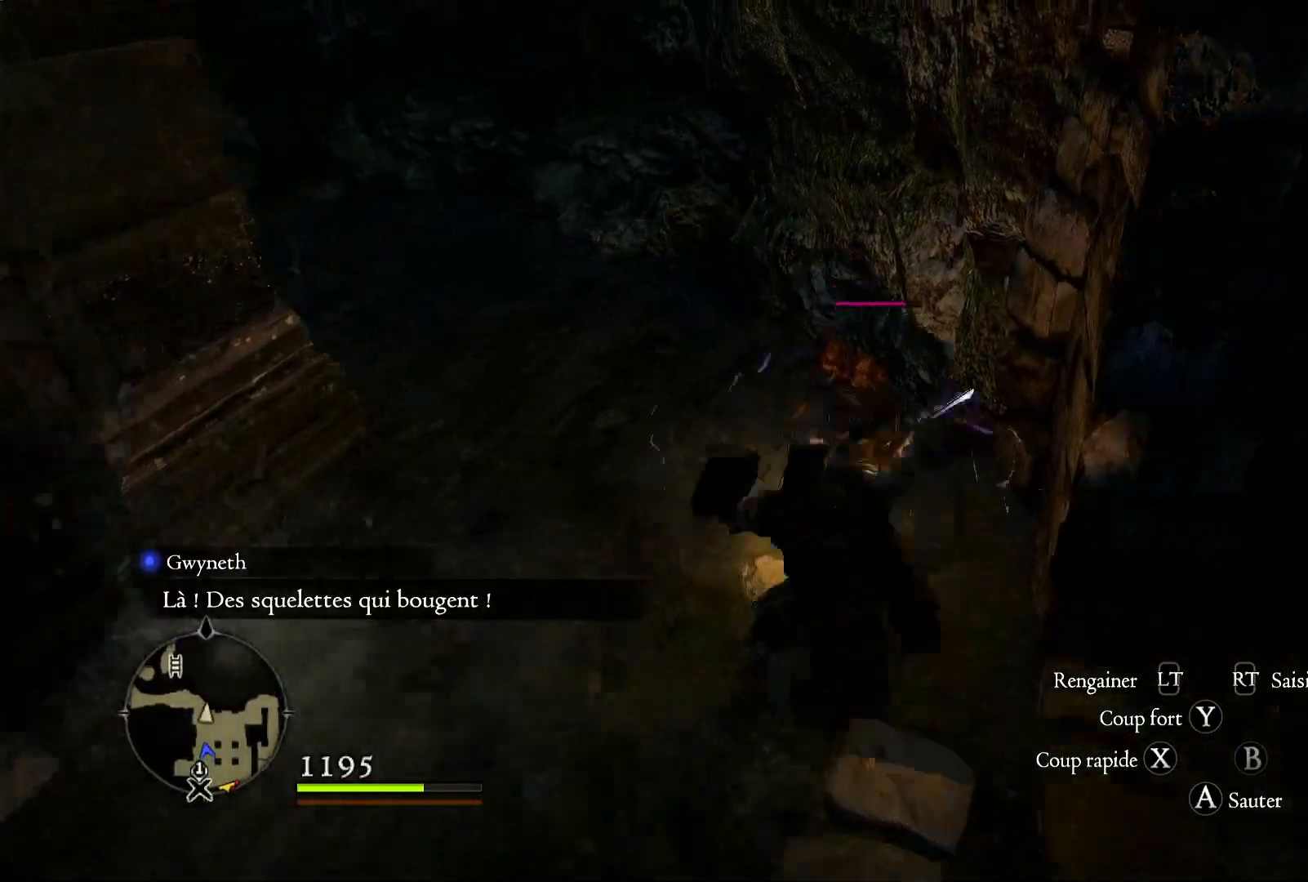
{"dt_ms": 500, "buttons": [], "left_stick": "up", "right_stick": "center", "button_events": [[300, "X", "up"], [367, "X", "down"], [483, "X", "up"]]}
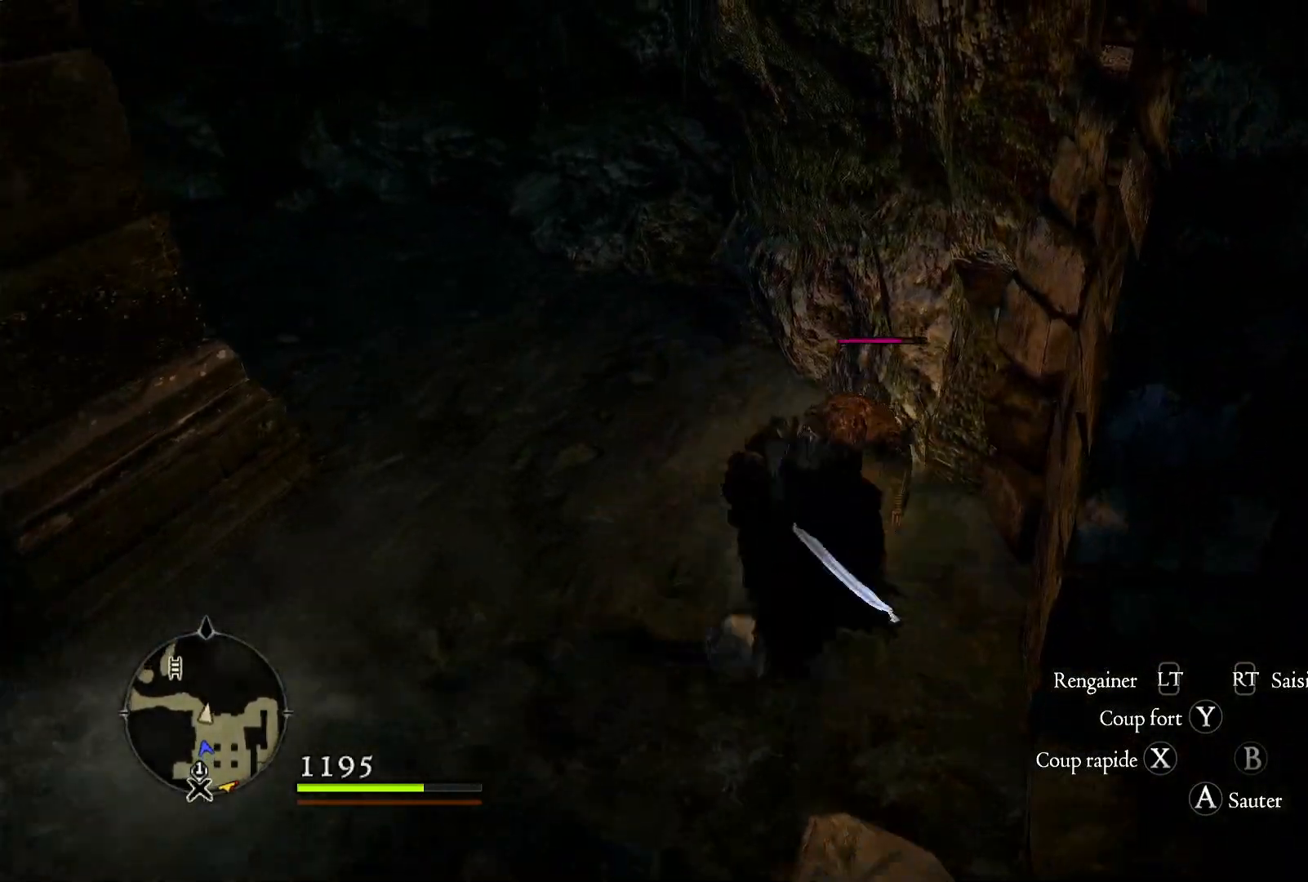
{"dt_ms": 500, "buttons": [], "left_stick": "up", "right_stick": "center", "button_events": [[83, "X", "down"], [450, "X", "up"]]}
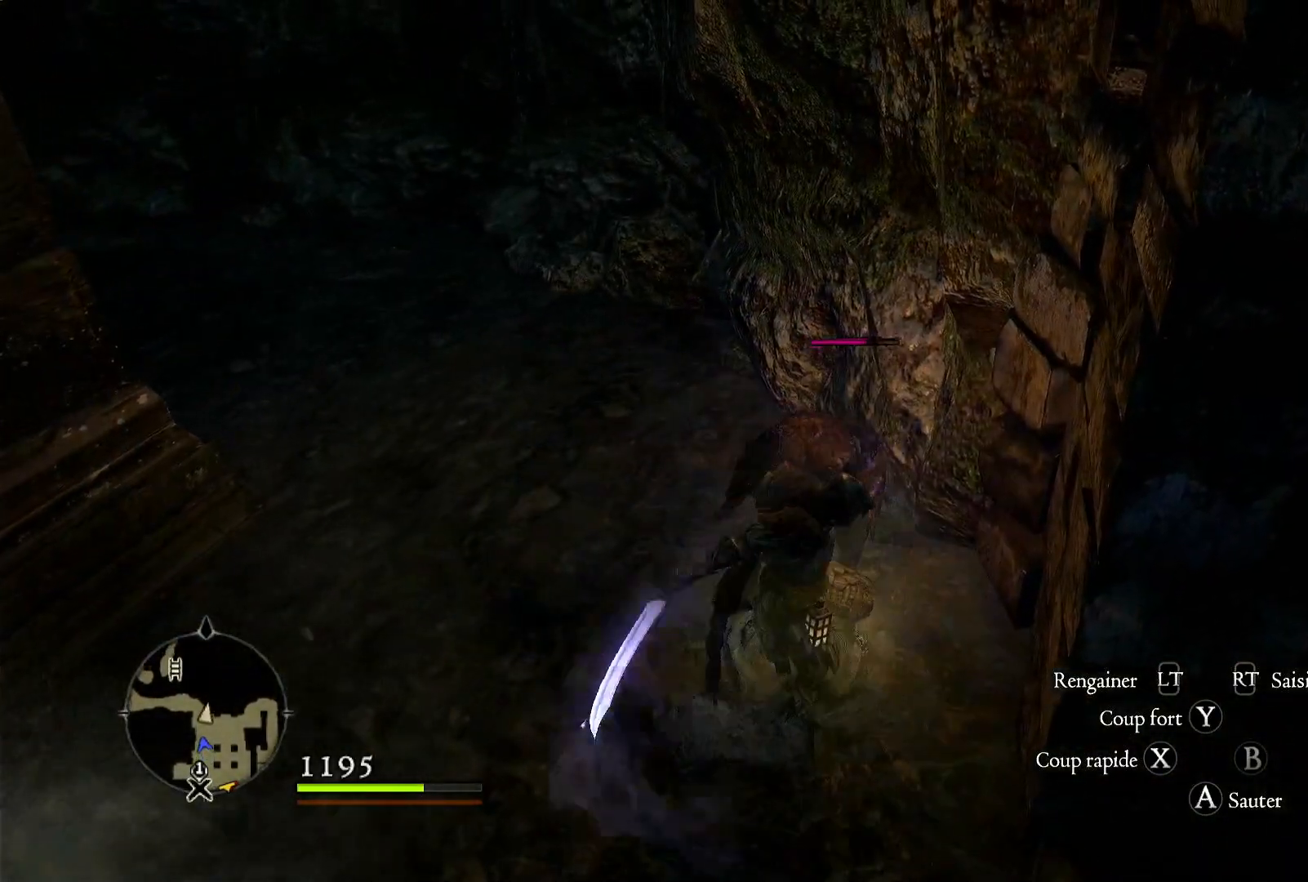
{"dt_ms": 500, "buttons": ["X"], "left_stick": "center", "right_stick": "center", "button_events": [[17, "X", "down"], [167, "X", "up"], [250, "X", "down"], [350, "X", "up"], [450, "X", "down"]]}
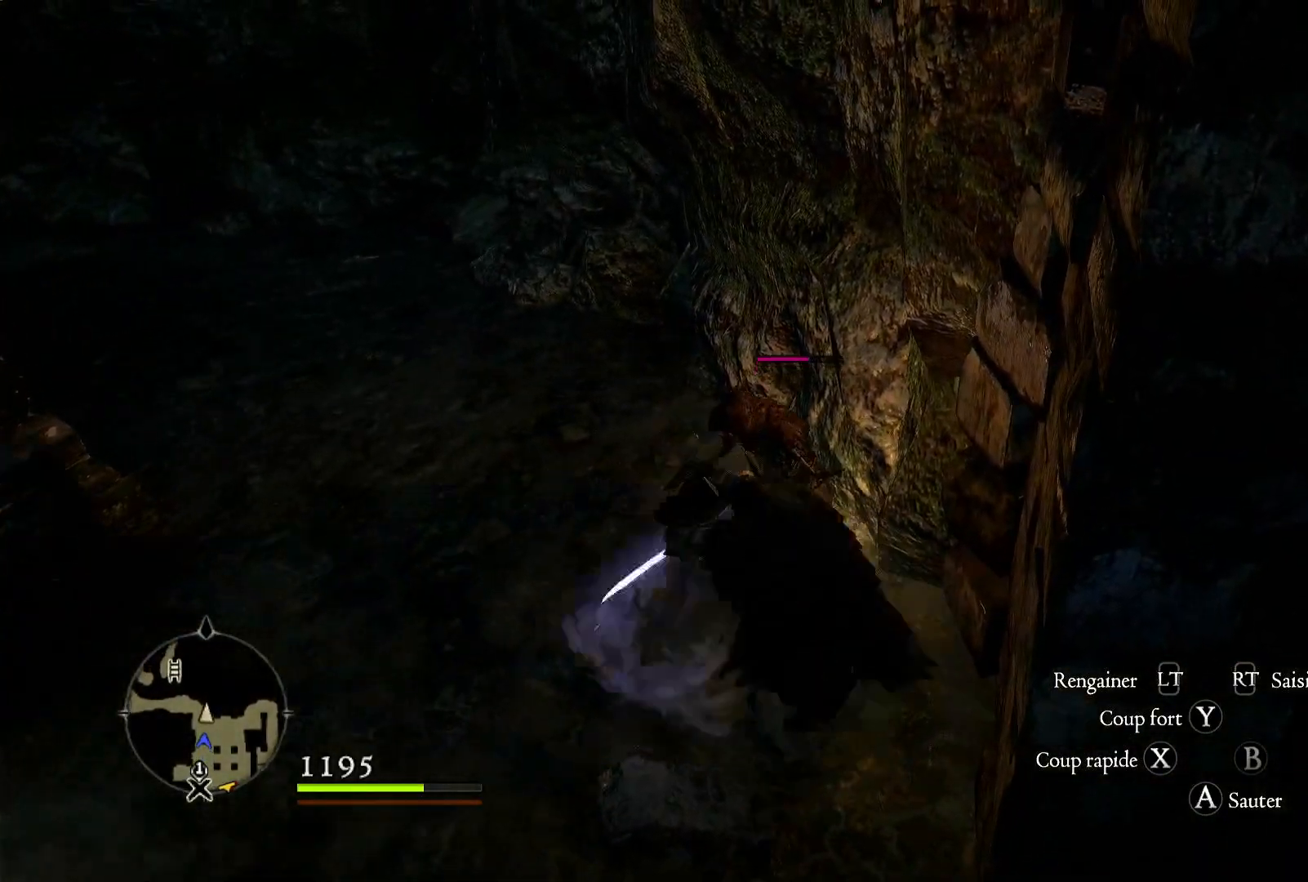
{"dt_ms": 500, "buttons": [], "left_stick": "up-left", "right_stick": "center", "button_events": [[100, "X", "up"]]}
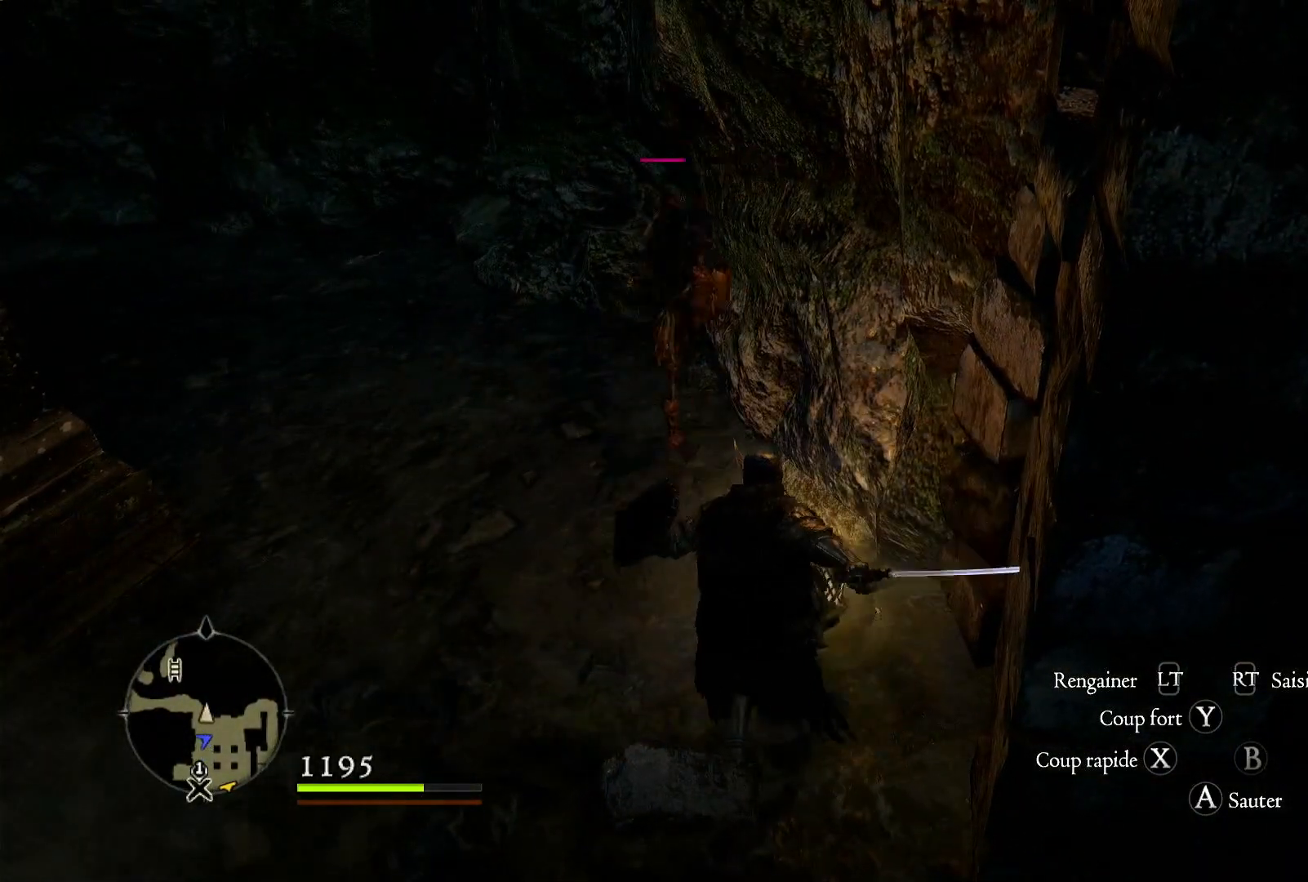
{"dt_ms": 500, "buttons": [], "left_stick": "left", "right_stick": "up-left", "button_events": []}
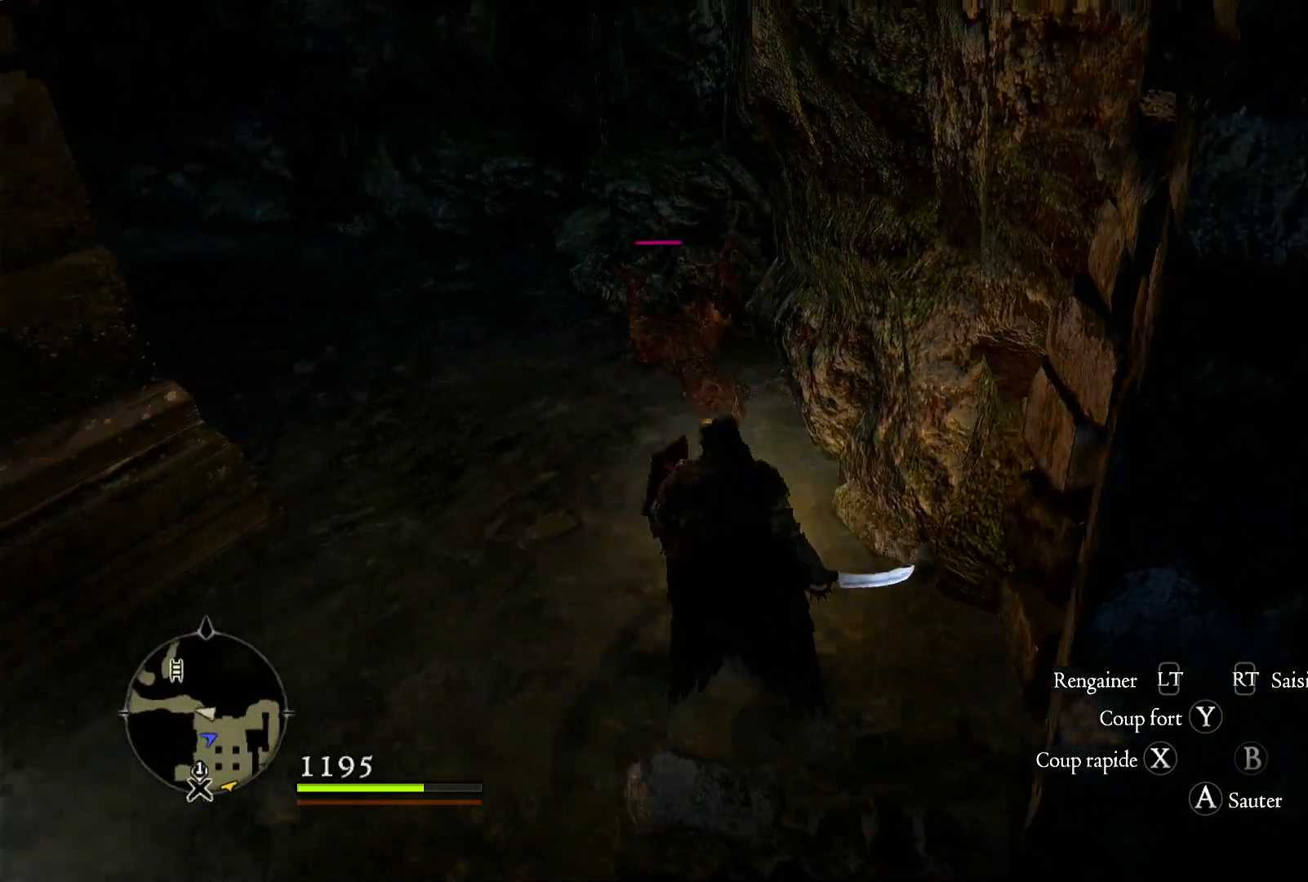
{"dt_ms": 500, "buttons": [], "left_stick": "up-left", "right_stick": "right", "button_events": []}
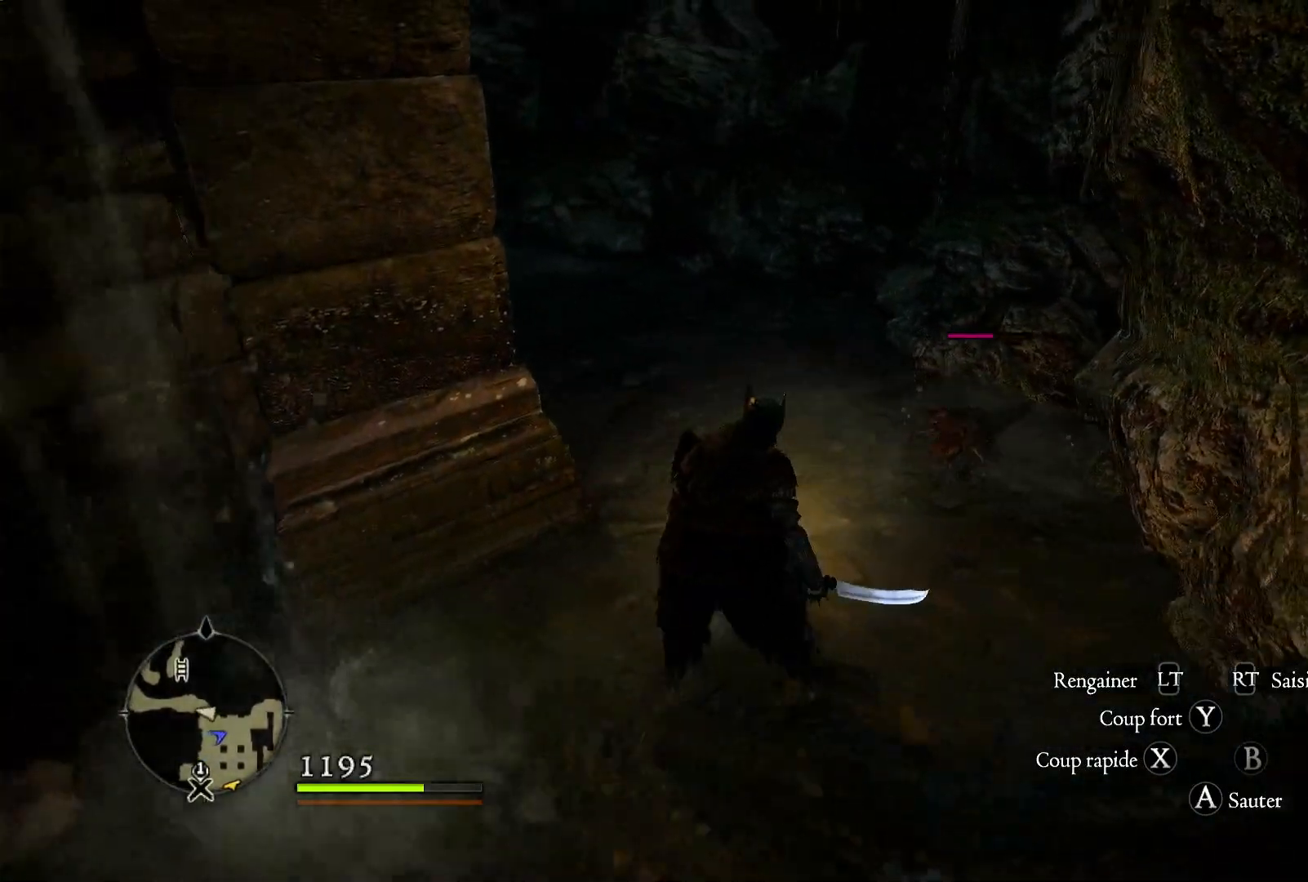
{"dt_ms": 500, "buttons": [], "left_stick": "up", "right_stick": "center", "button_events": []}
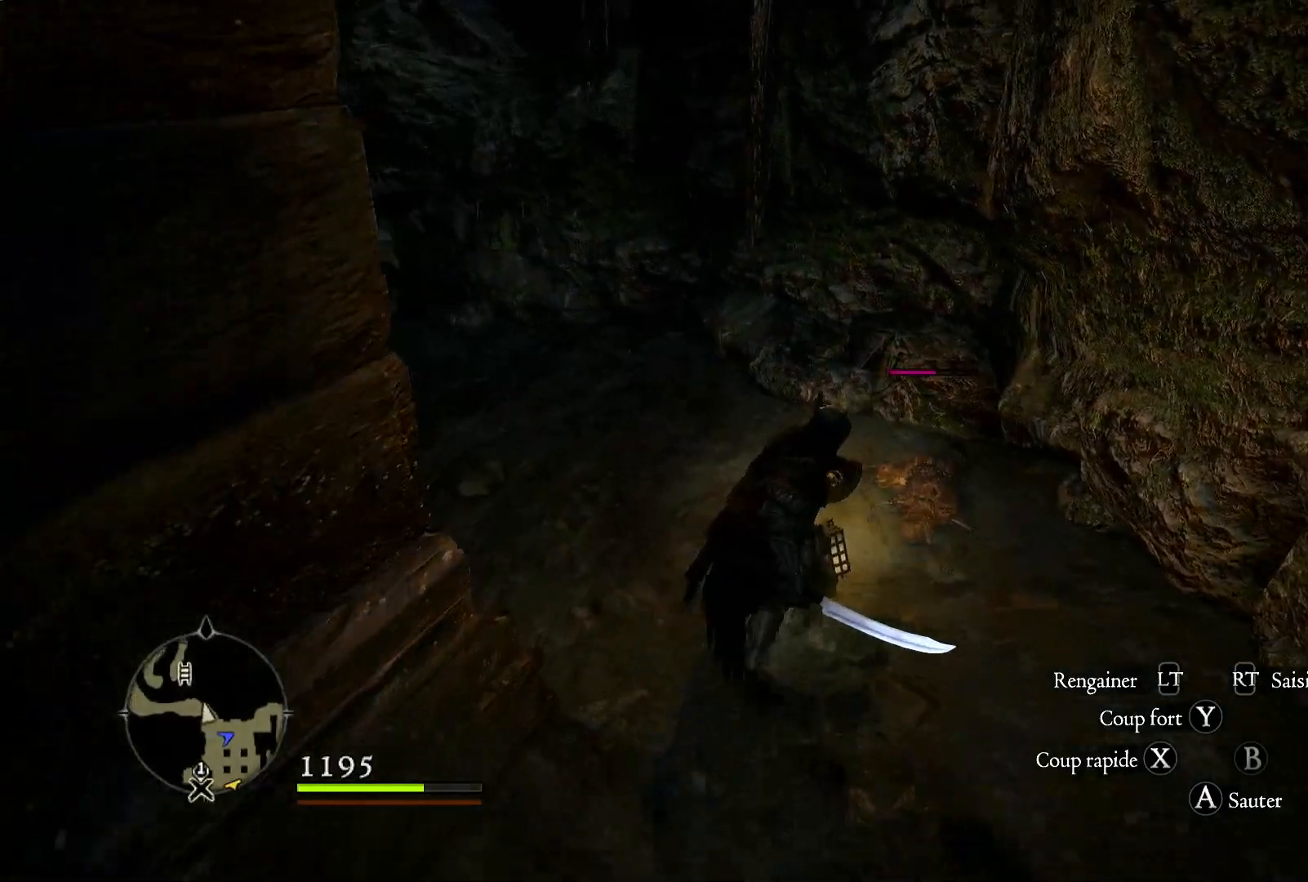
{"dt_ms": 500, "buttons": ["X"], "left_stick": "center", "right_stick": "center", "button_events": [[33, "X", "down"], [150, "X", "up"], [250, "X", "down"], [350, "X", "up"], [500, "X", "down"]]}
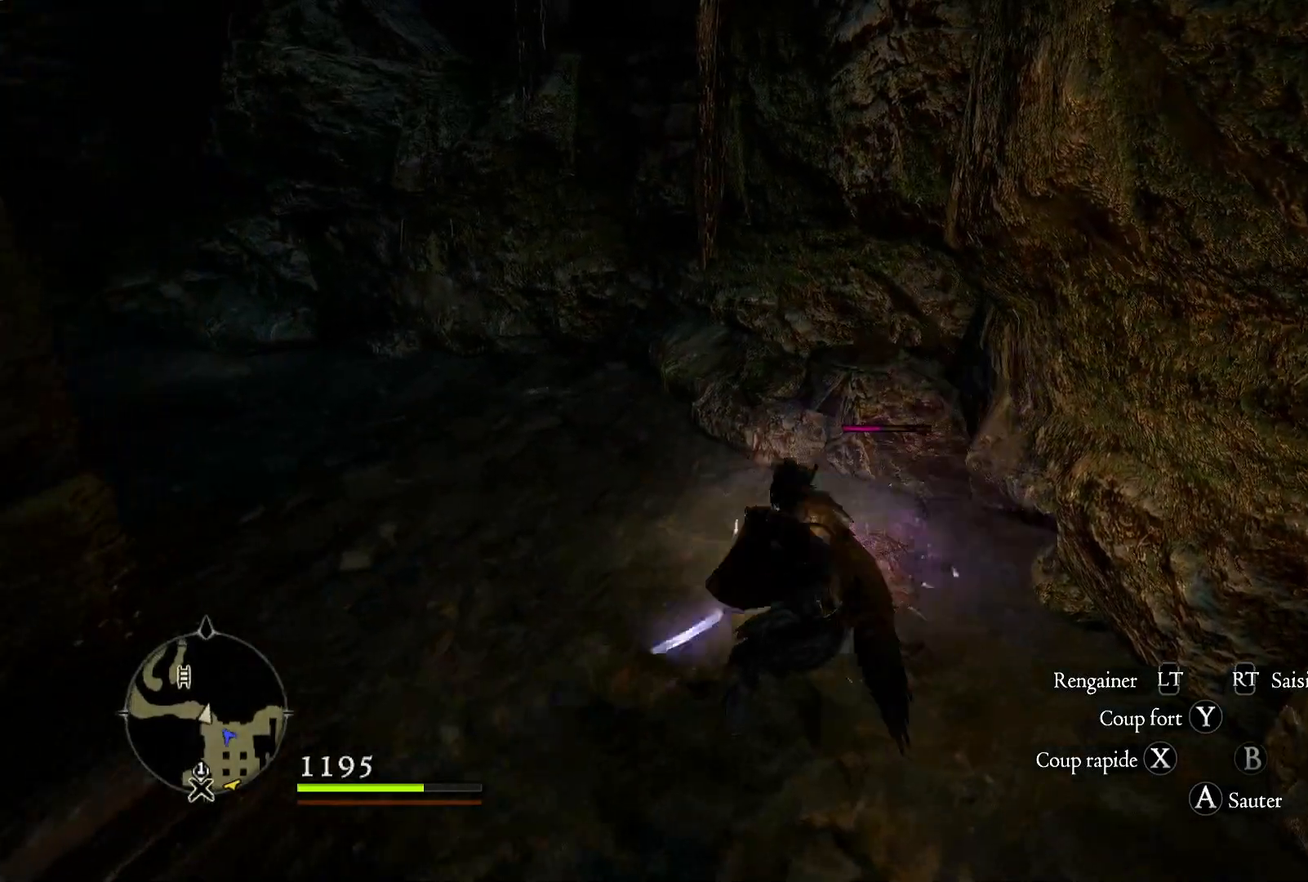
{"dt_ms": 500, "buttons": [], "left_stick": "center", "right_stick": "center", "button_events": [[50, "X", "up"], [150, "X", "down"], [250, "X", "up"], [367, "X", "down"], [483, "X", "up"]]}